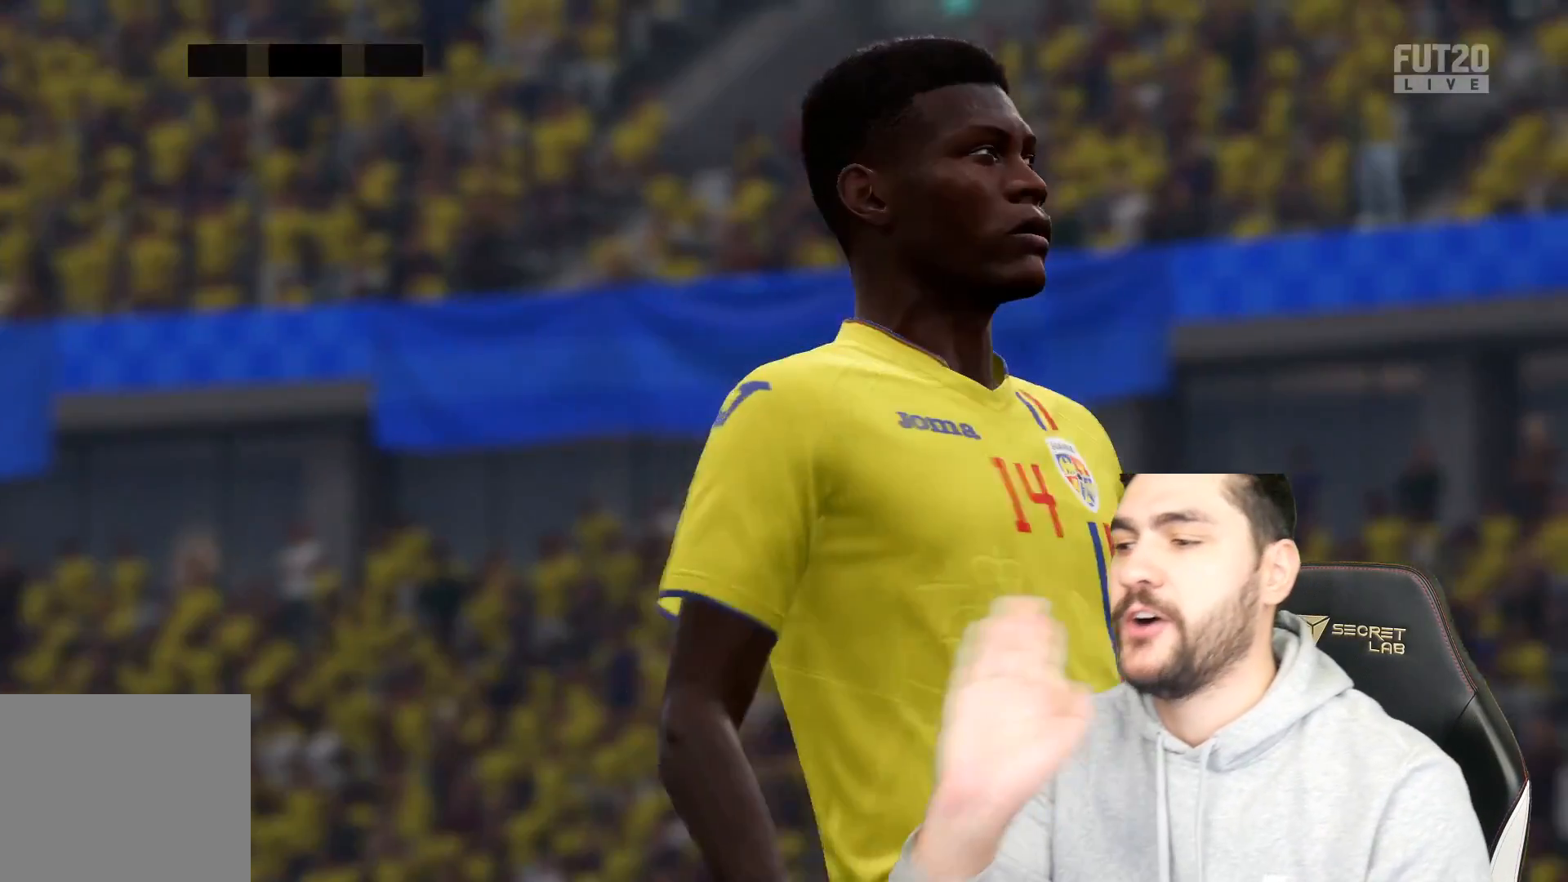
Gameplay with a controller (PlayStation layout); each line is a JSON object with the inputs held at the frame after it. "events" lists button and stick changes between this image and that frame as [ms after this image, input, new state], when the widget could be followed in between.
{"buttons": [], "left_stick": "center", "right_stick": "center", "events": []}
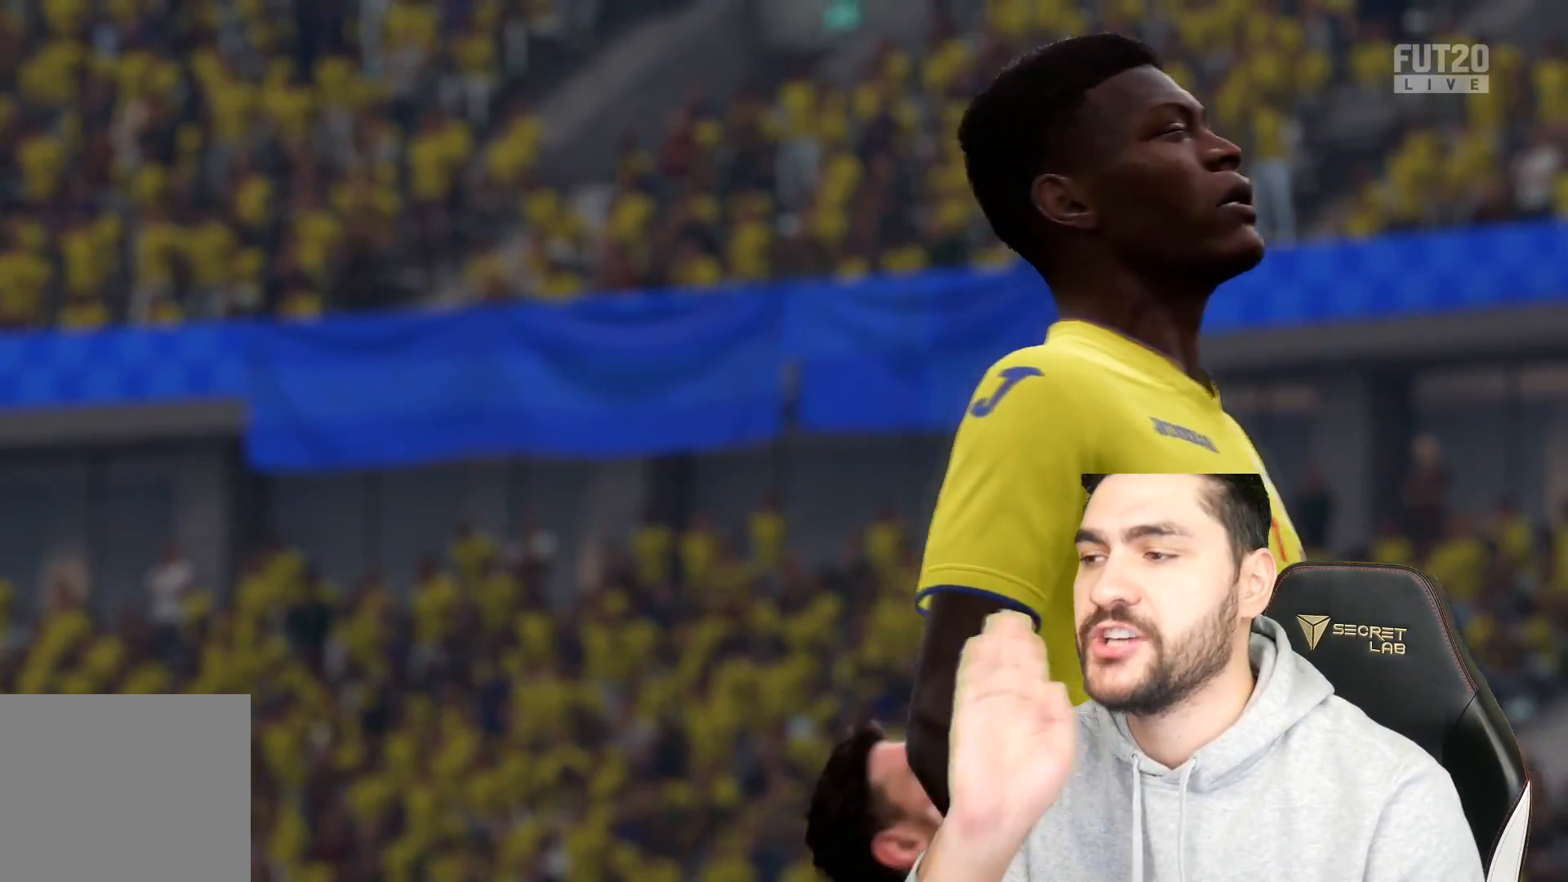
{"buttons": [], "left_stick": "center", "right_stick": "center", "events": []}
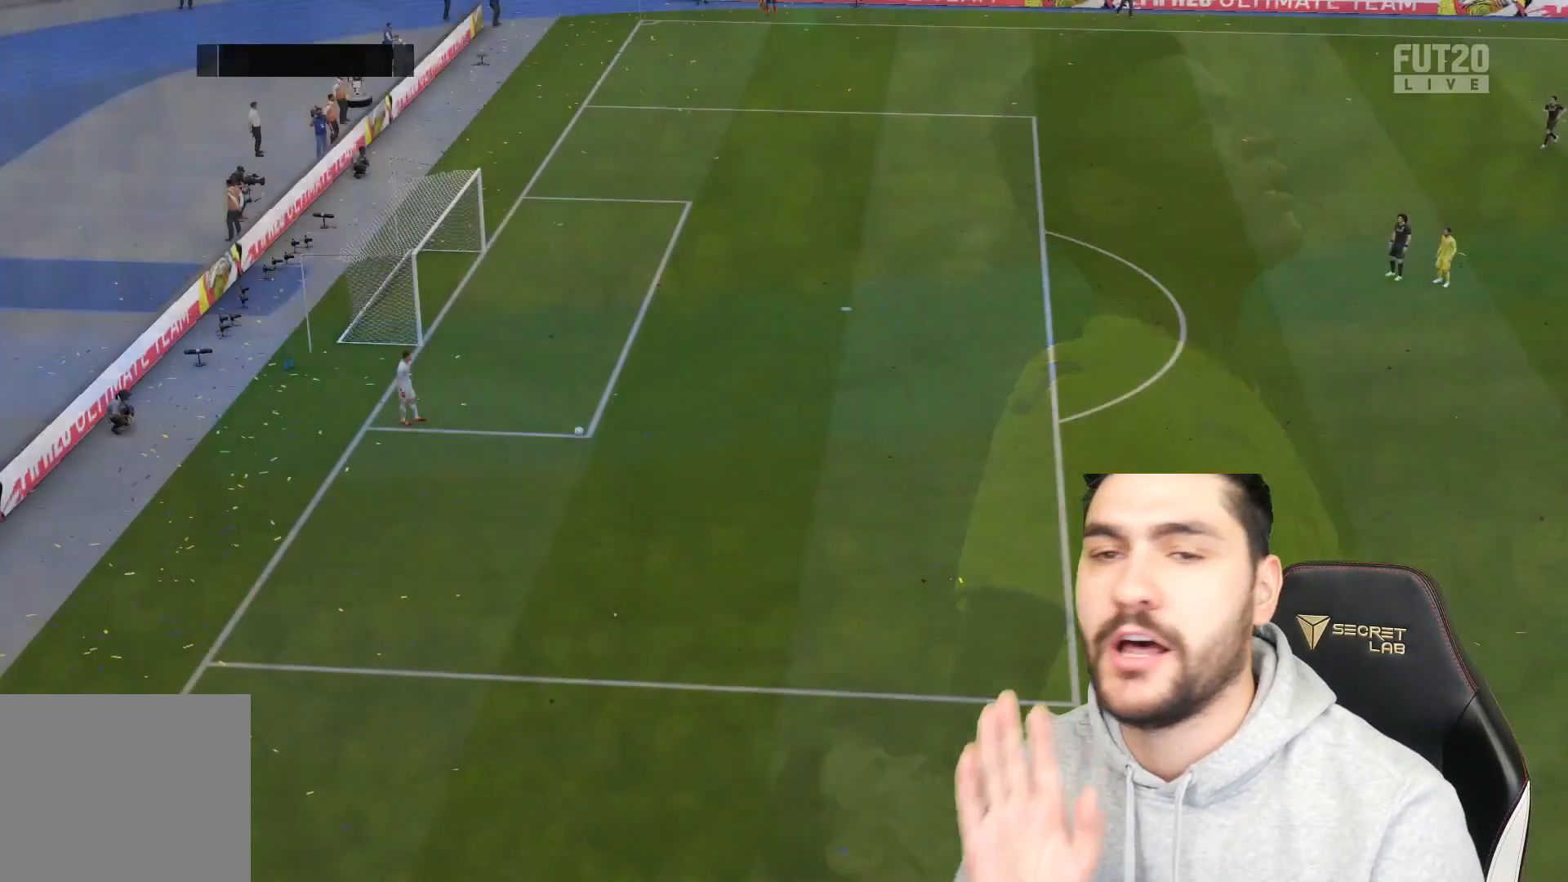
{"buttons": [], "left_stick": "center", "right_stick": "center", "events": []}
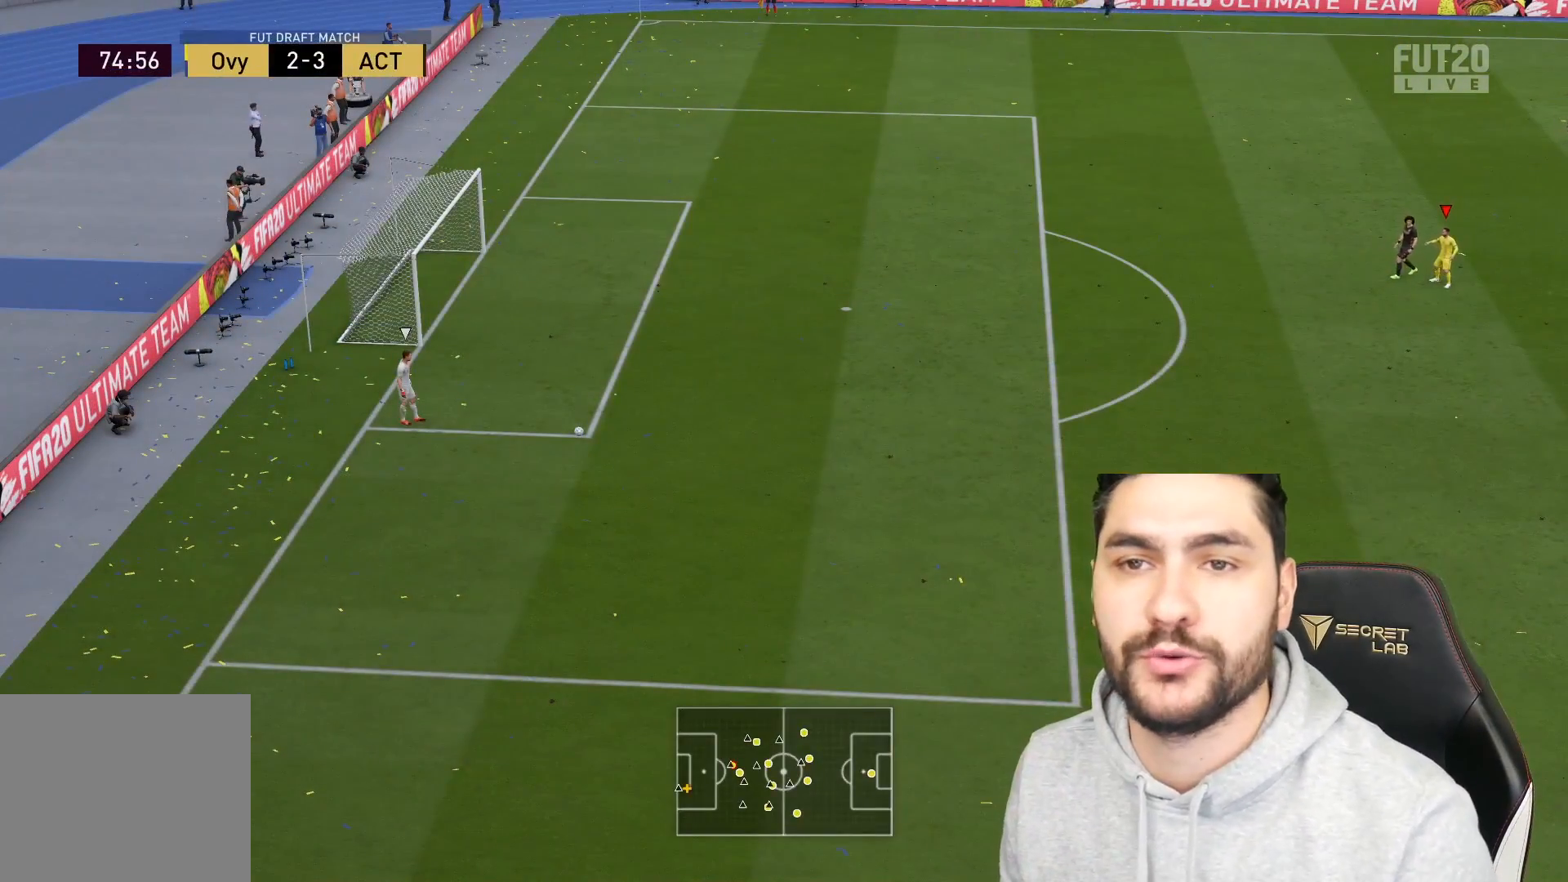
{"buttons": [], "left_stick": "left", "right_stick": "center", "events": [[17, "left_stick", "left"]]}
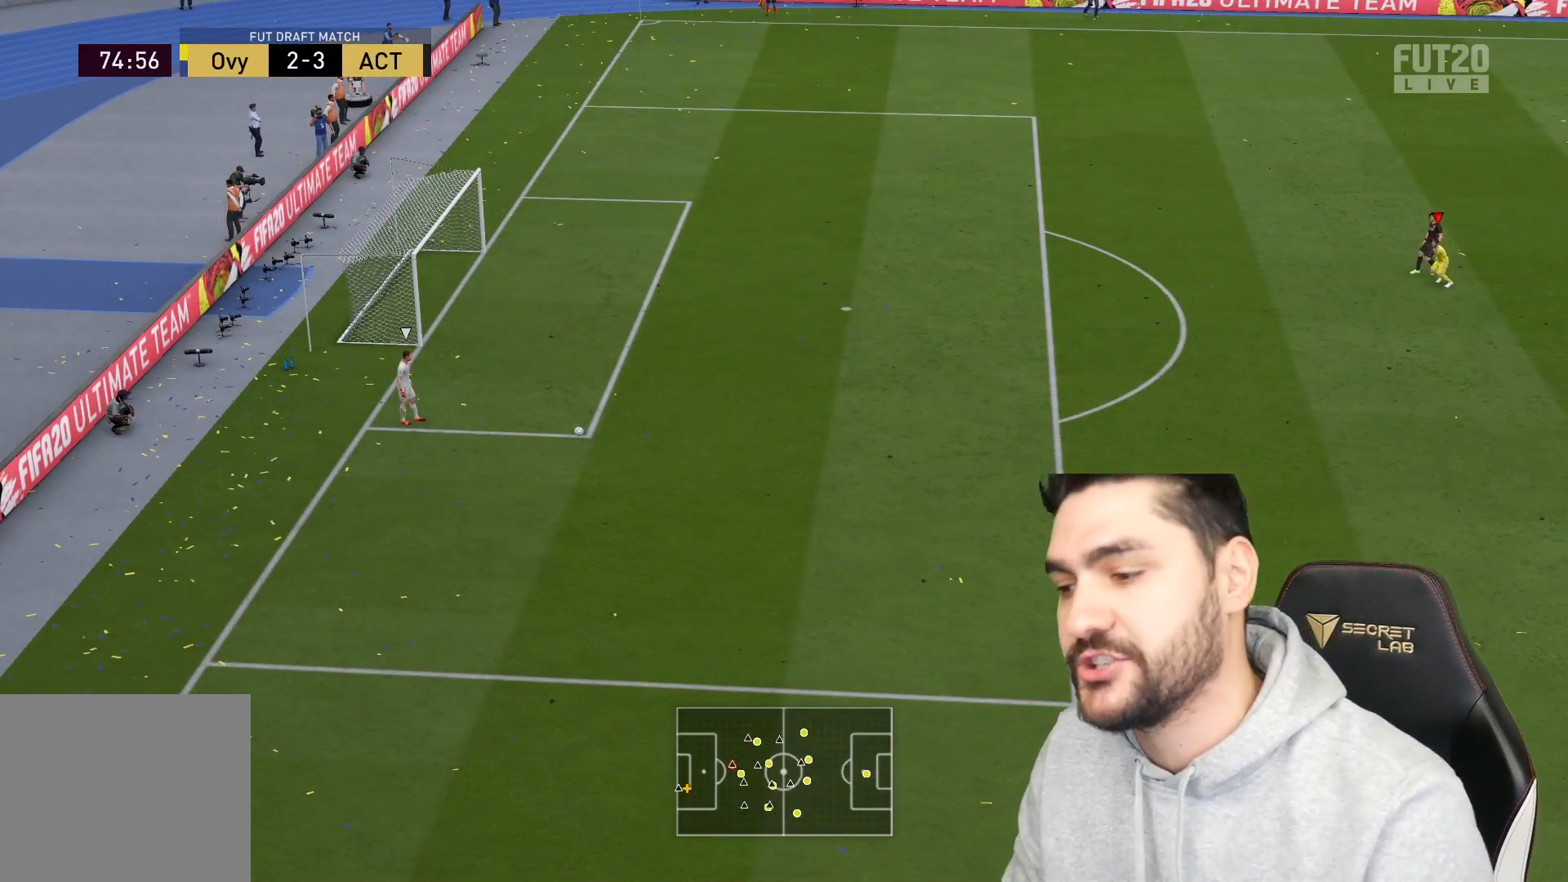
{"buttons": ["R2"], "left_stick": "down-left", "right_stick": "center", "events": [[33, "right_stick", "down-right"], [100, "left_stick", "down-left"], [133, "right_stick", "center"], [167, "R2", "down"], [233, "L2", "down"], [433, "L2", "up"]]}
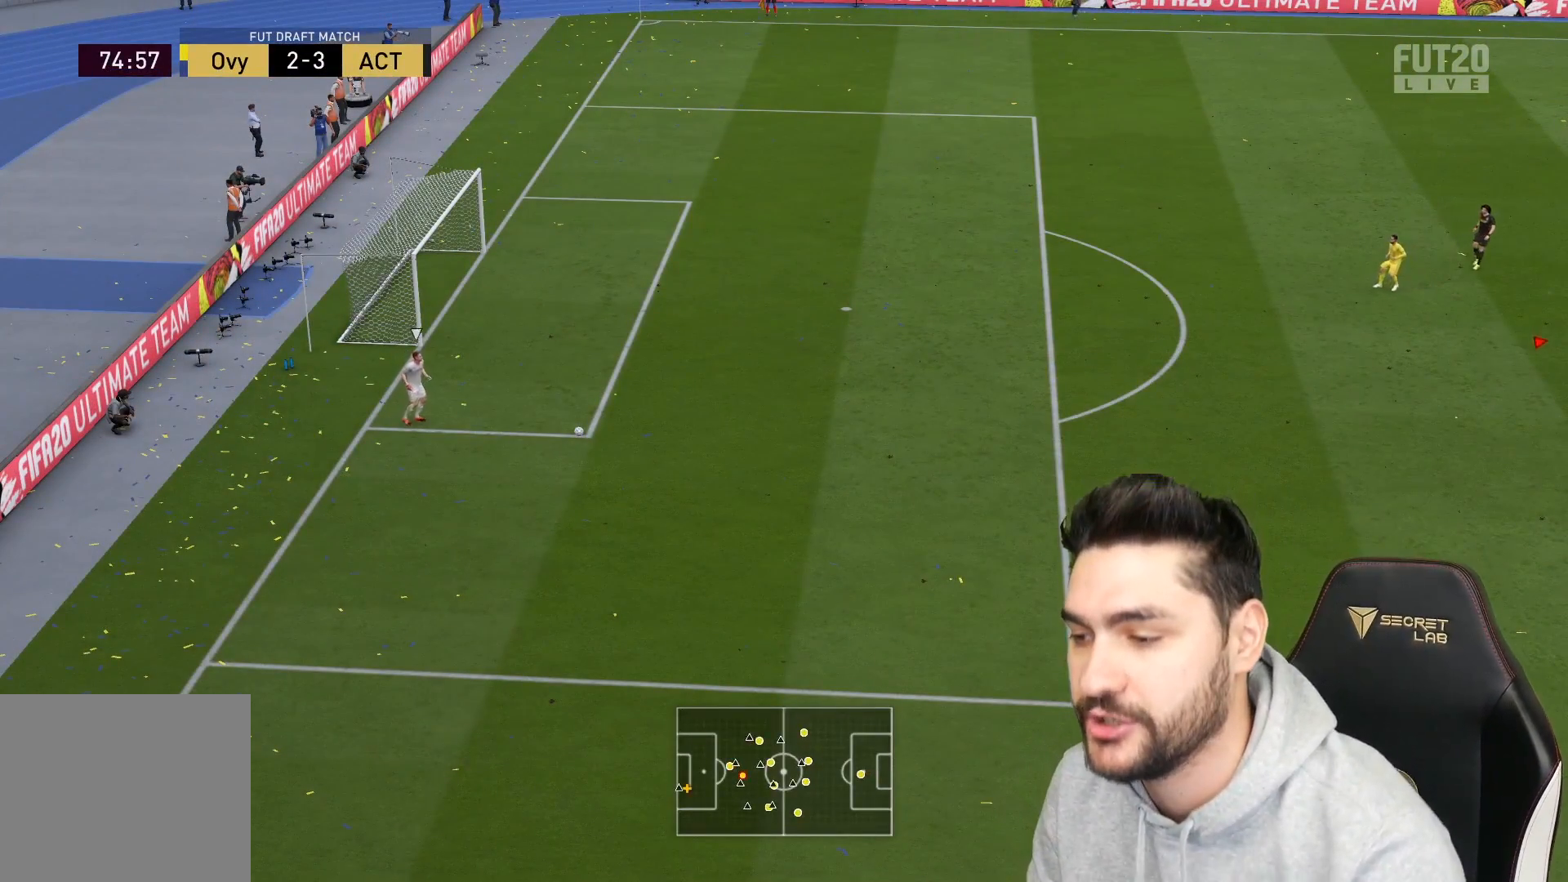
{"buttons": ["CROSS", "R2"], "left_stick": "left", "right_stick": "center", "events": [[33, "right_stick", "down-right"], [100, "left_stick", "left"], [133, "right_stick", "center"], [283, "CROSS", "down"]]}
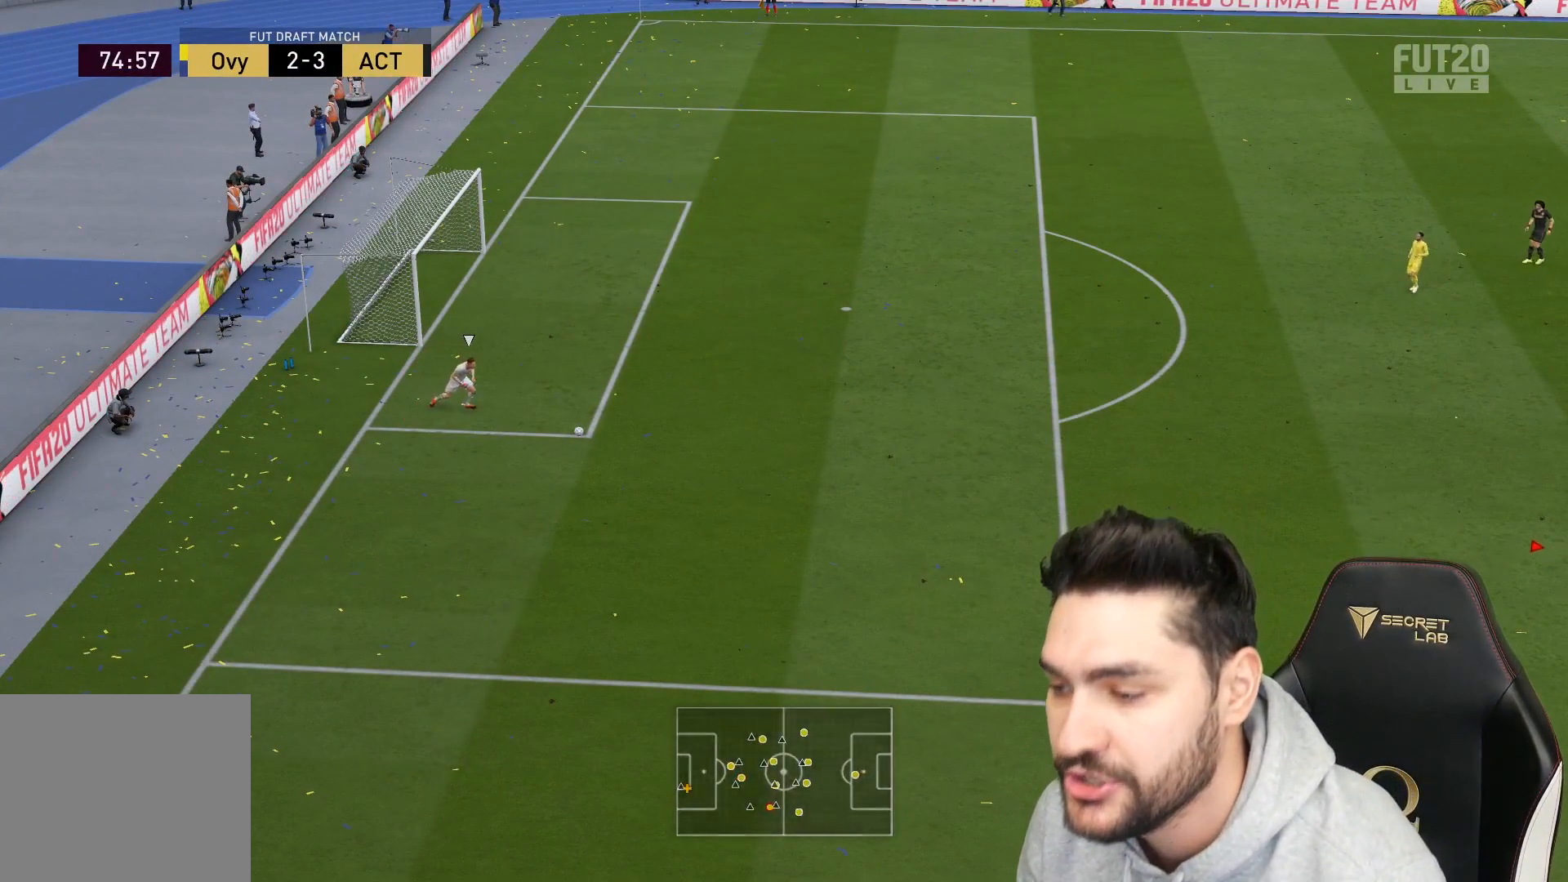
{"buttons": ["CROSS", "R2"], "left_stick": "left", "right_stick": "center", "events": []}
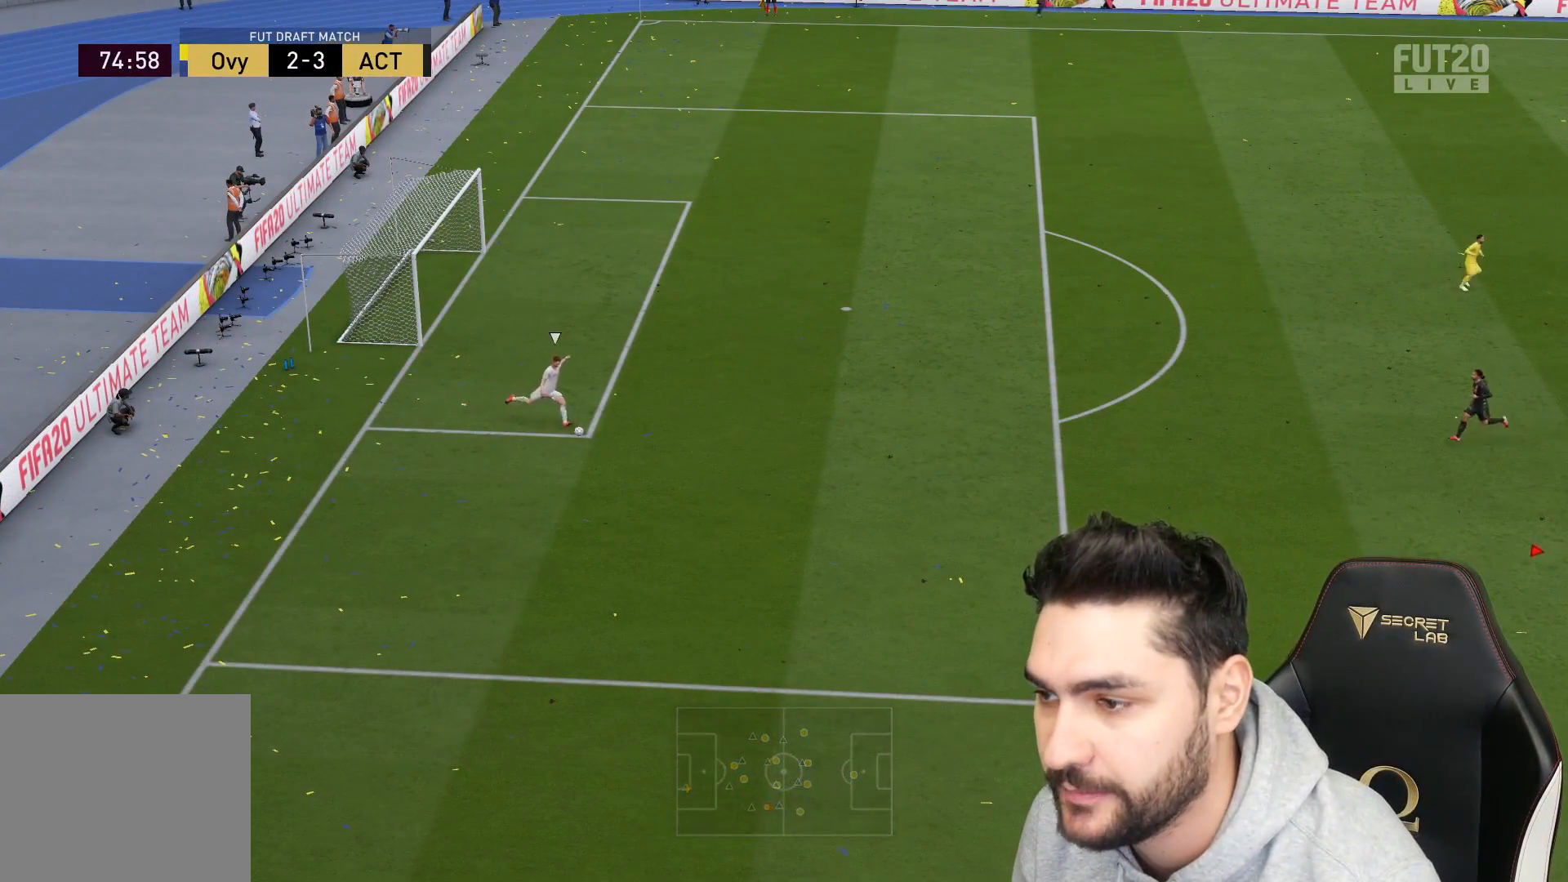
{"buttons": [], "left_stick": "center", "right_stick": "center", "events": [[167, "CROSS", "up"], [400, "R2", "up"], [400, "left_stick", "center"]]}
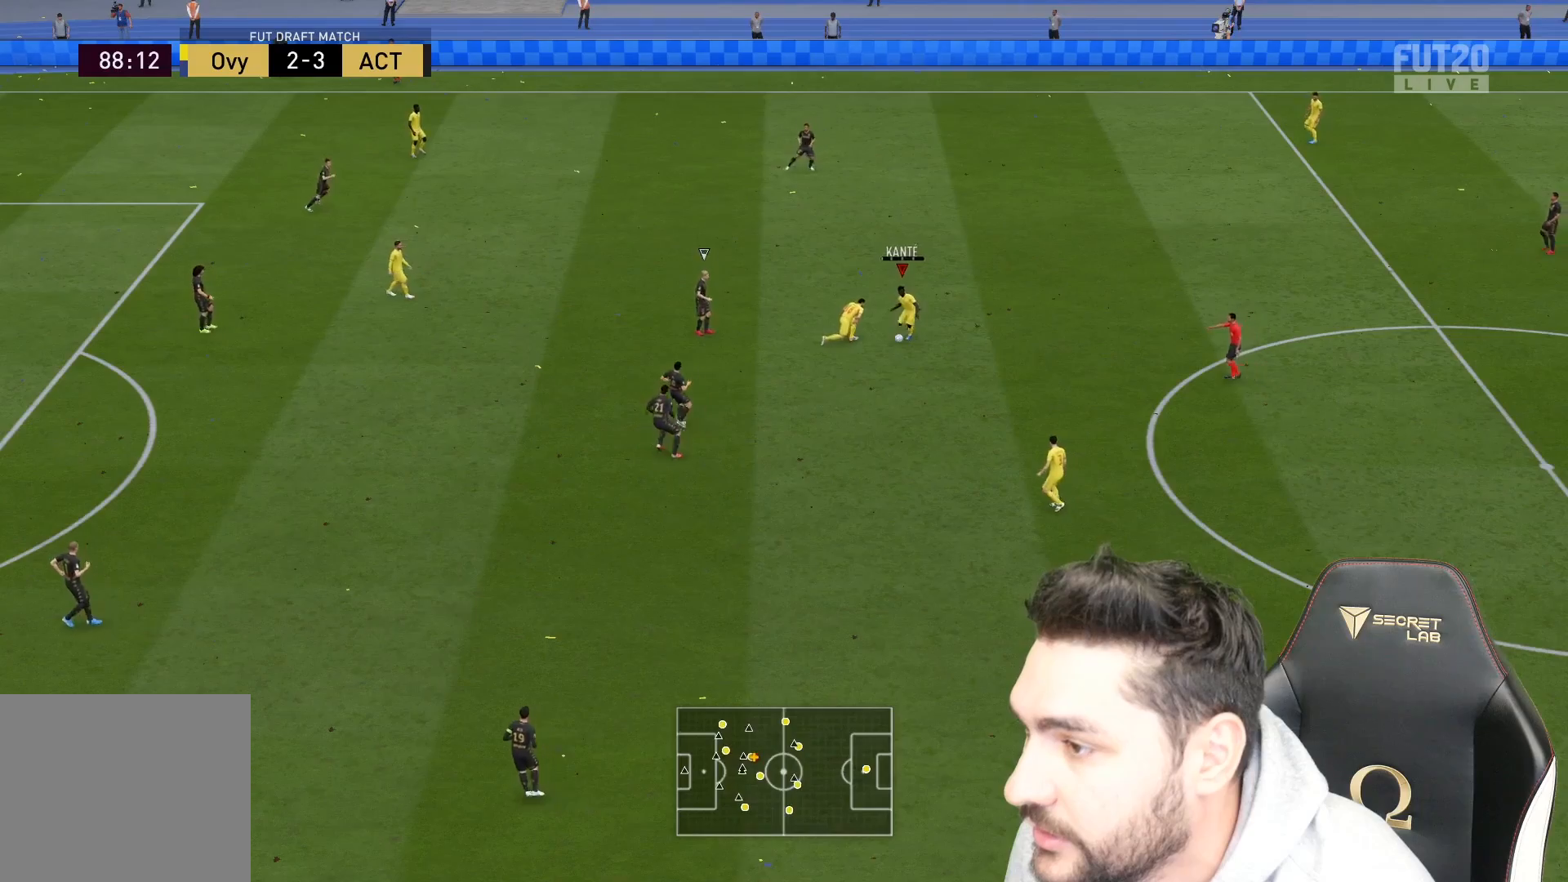
{"buttons": [], "left_stick": "up", "right_stick": "center", "events": [[17, "left_stick", "up"]]}
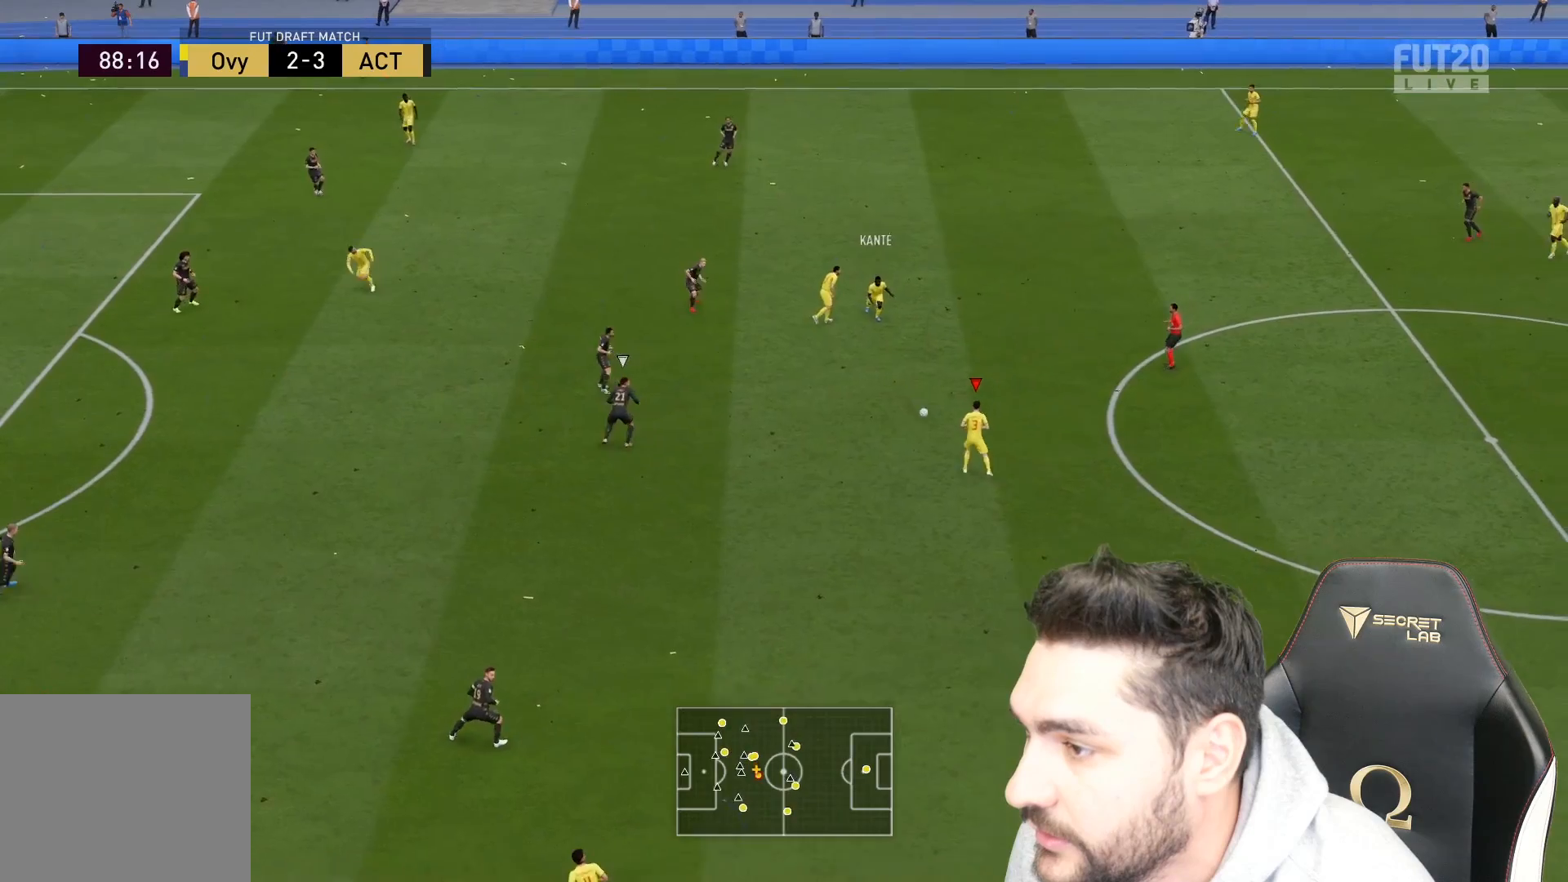
{"buttons": [], "left_stick": "down", "right_stick": "center", "events": [[383, "left_stick", "down"]]}
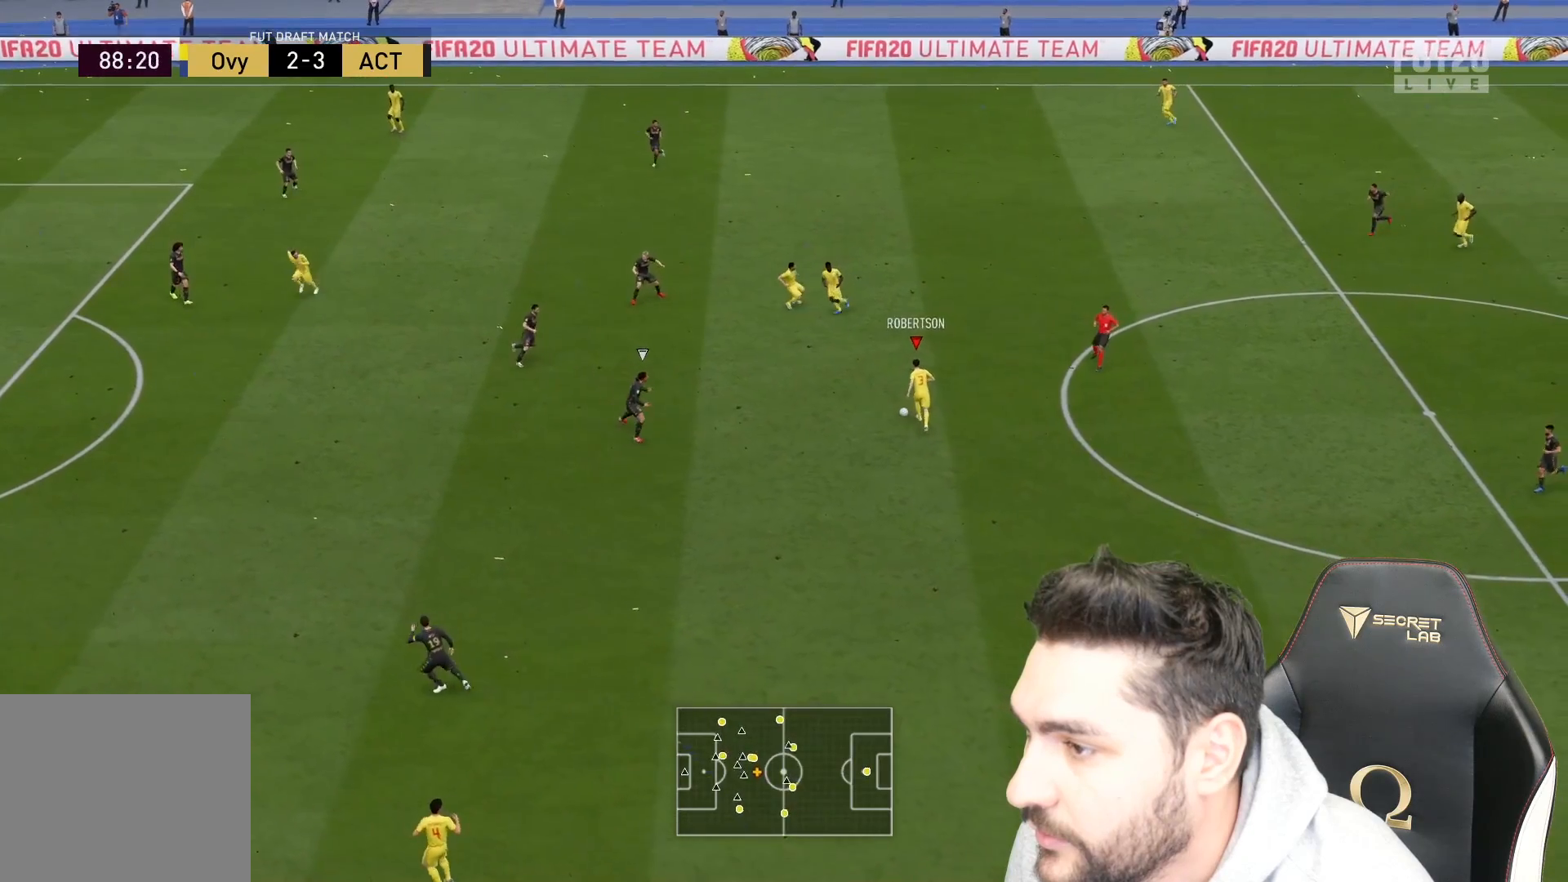
{"buttons": [], "left_stick": "up", "right_stick": "center", "events": [[233, "left_stick", "up"]]}
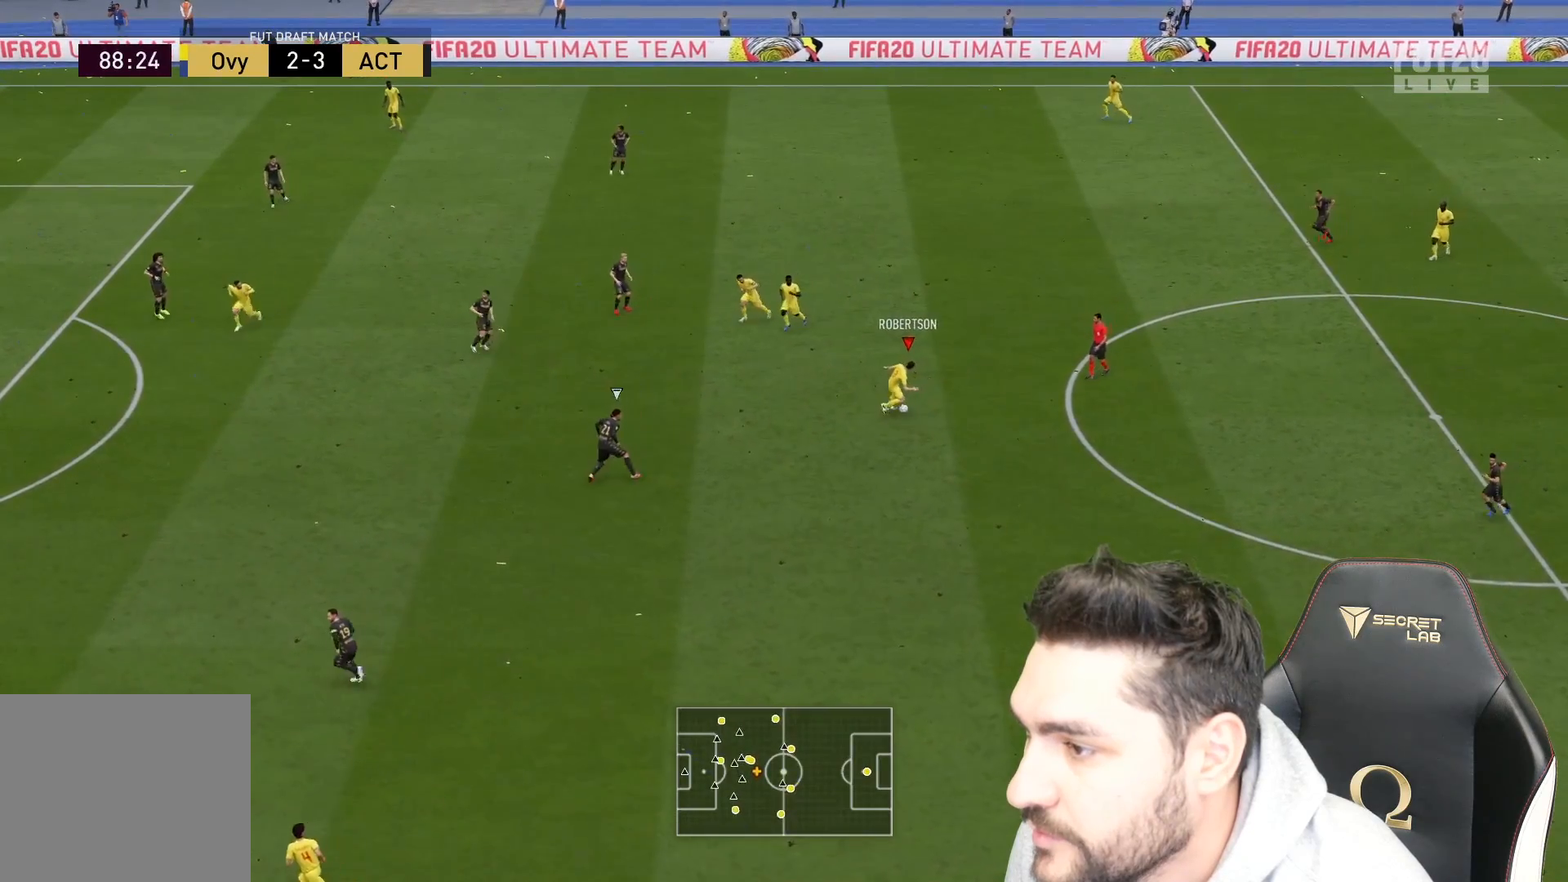
{"buttons": ["CROSS", "SQUARE"], "left_stick": "center", "right_stick": "center", "events": [[17, "left_stick", "up-left"], [433, "SQUARE", "down"], [433, "left_stick", "center"], [500, "CROSS", "down"]]}
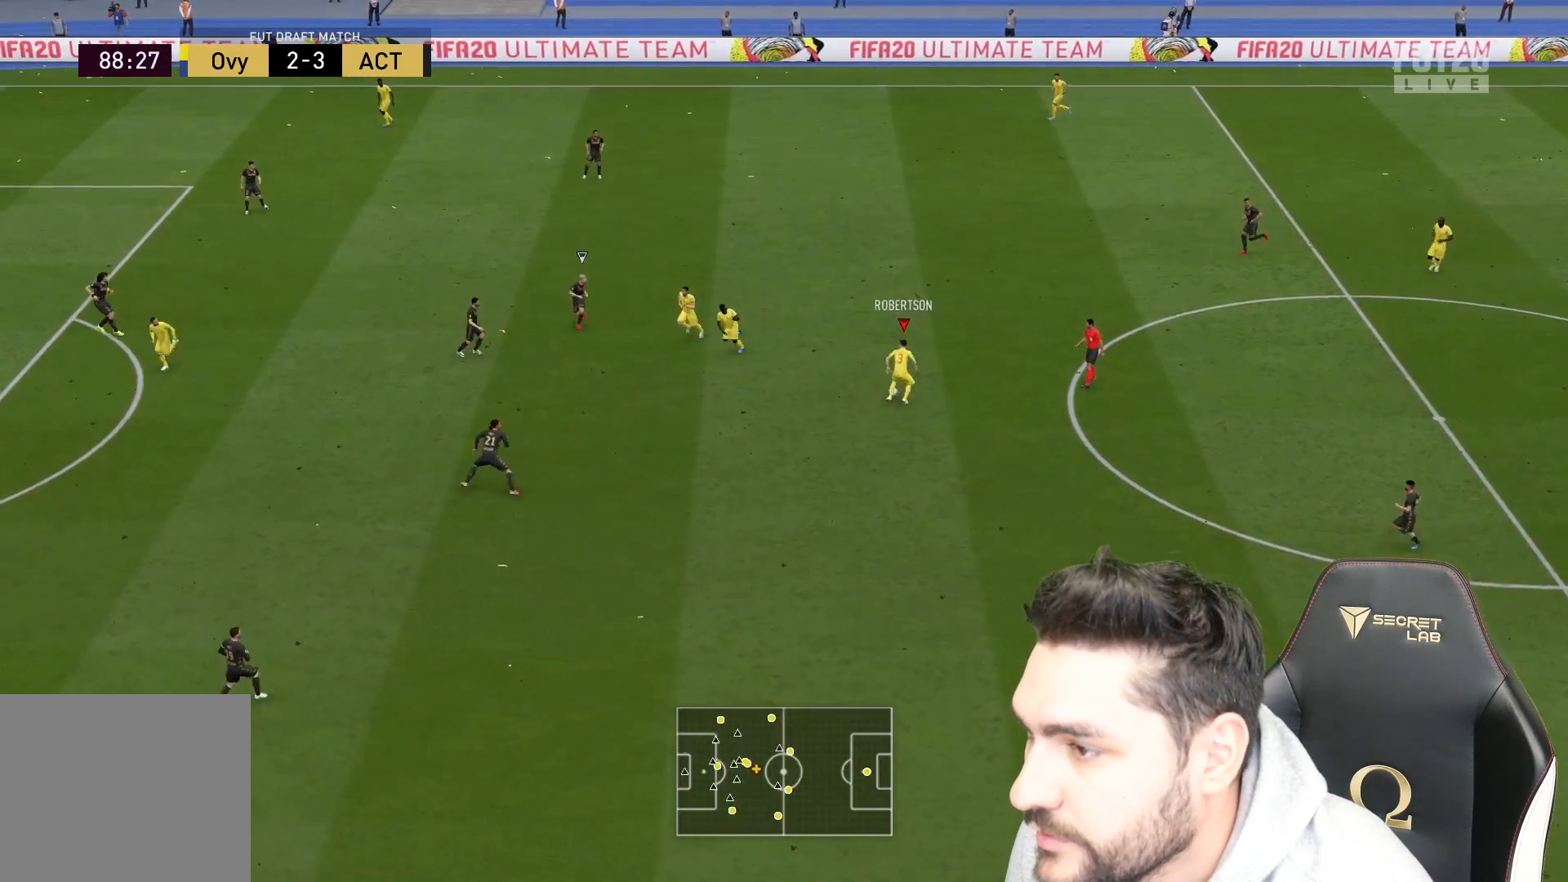
{"buttons": [], "left_stick": "center", "right_stick": "center", "events": [[283, "CROSS", "up"], [283, "SQUARE", "up"]]}
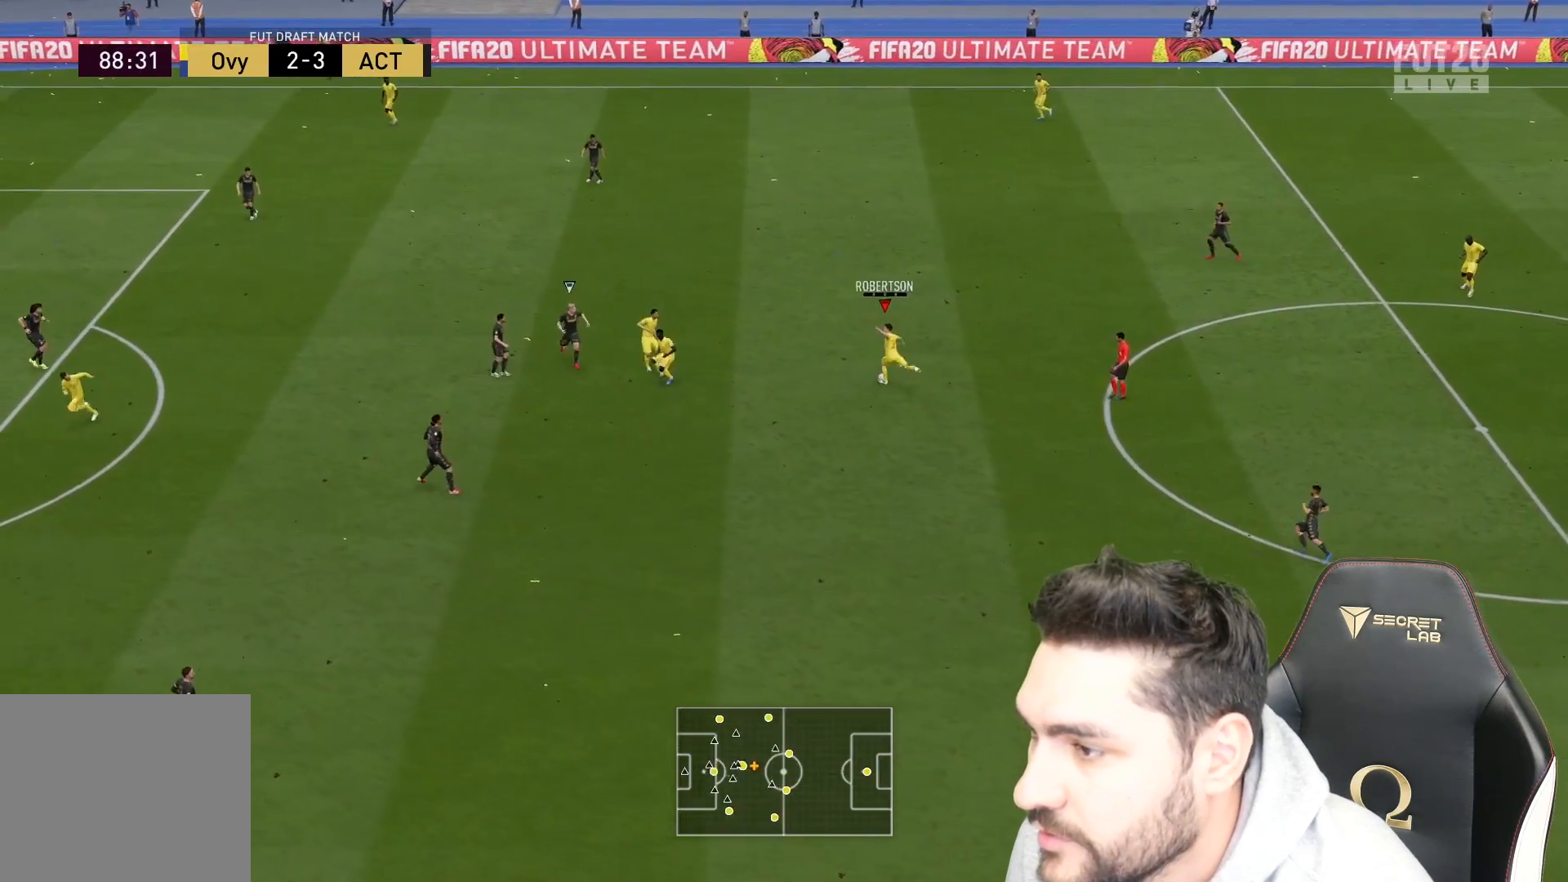
{"buttons": [], "left_stick": "down", "right_stick": "center", "events": [[200, "left_stick", "down-left"], [267, "left_stick", "down"]]}
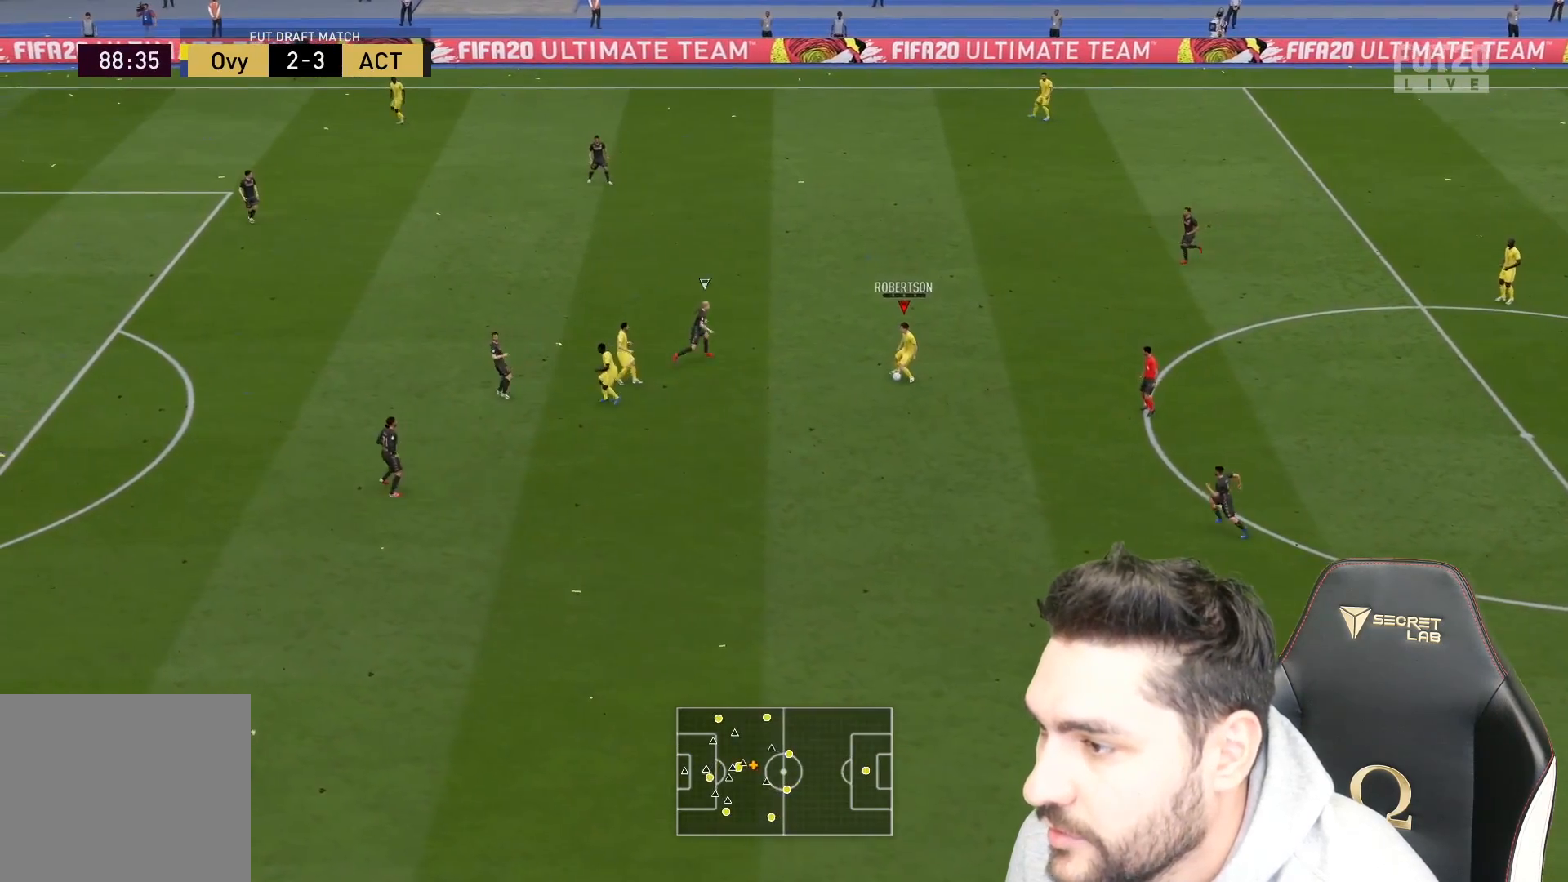
{"buttons": [], "left_stick": "up", "right_stick": "center", "events": [[500, "left_stick", "up"]]}
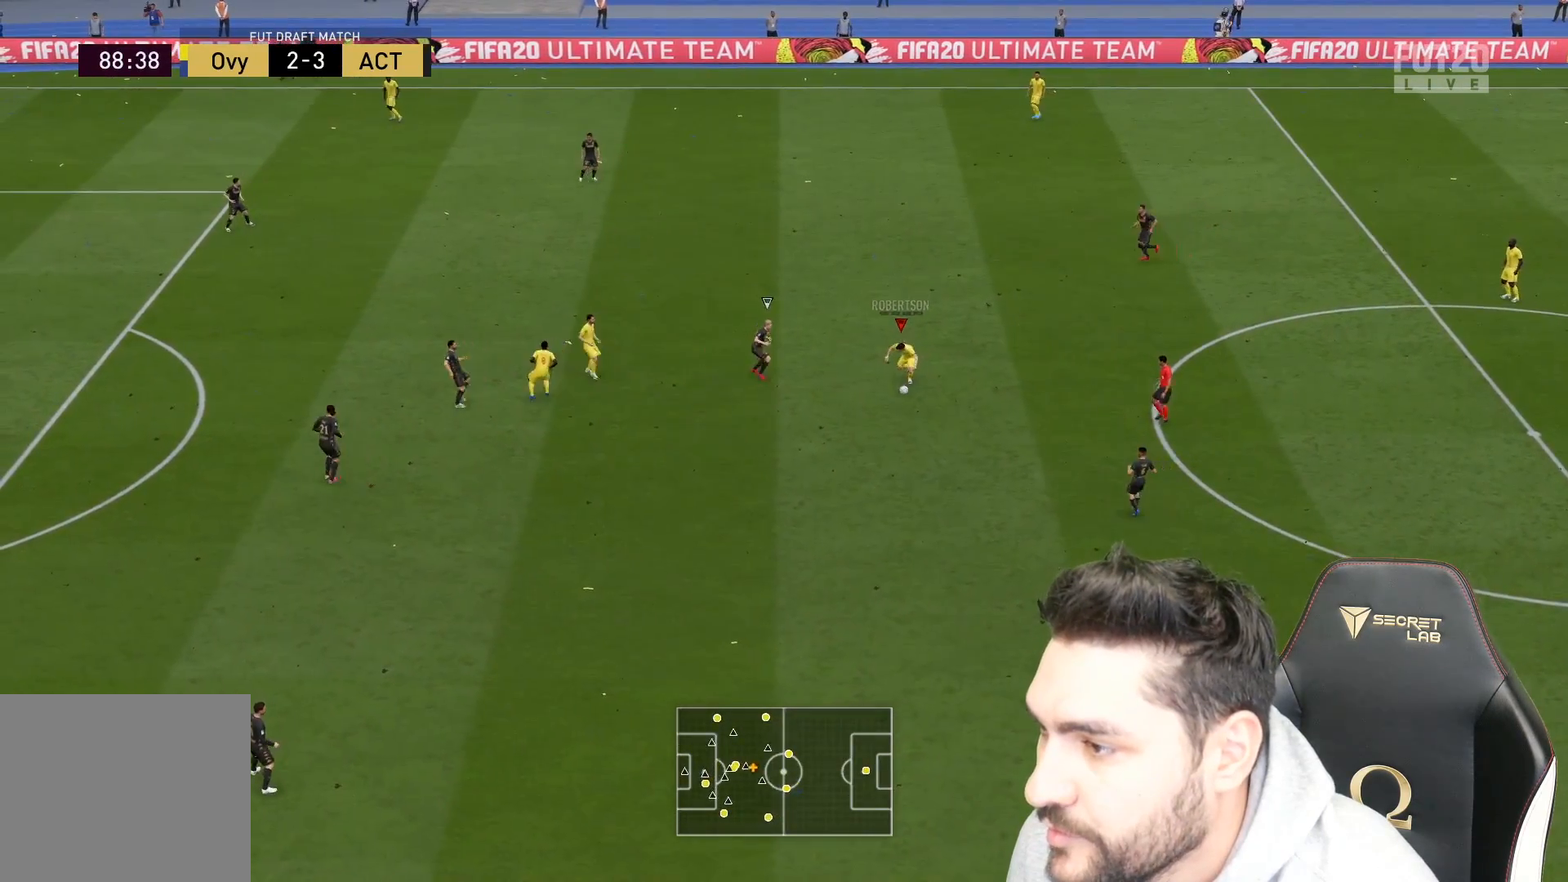
{"buttons": [], "left_stick": "up", "right_stick": "center", "events": []}
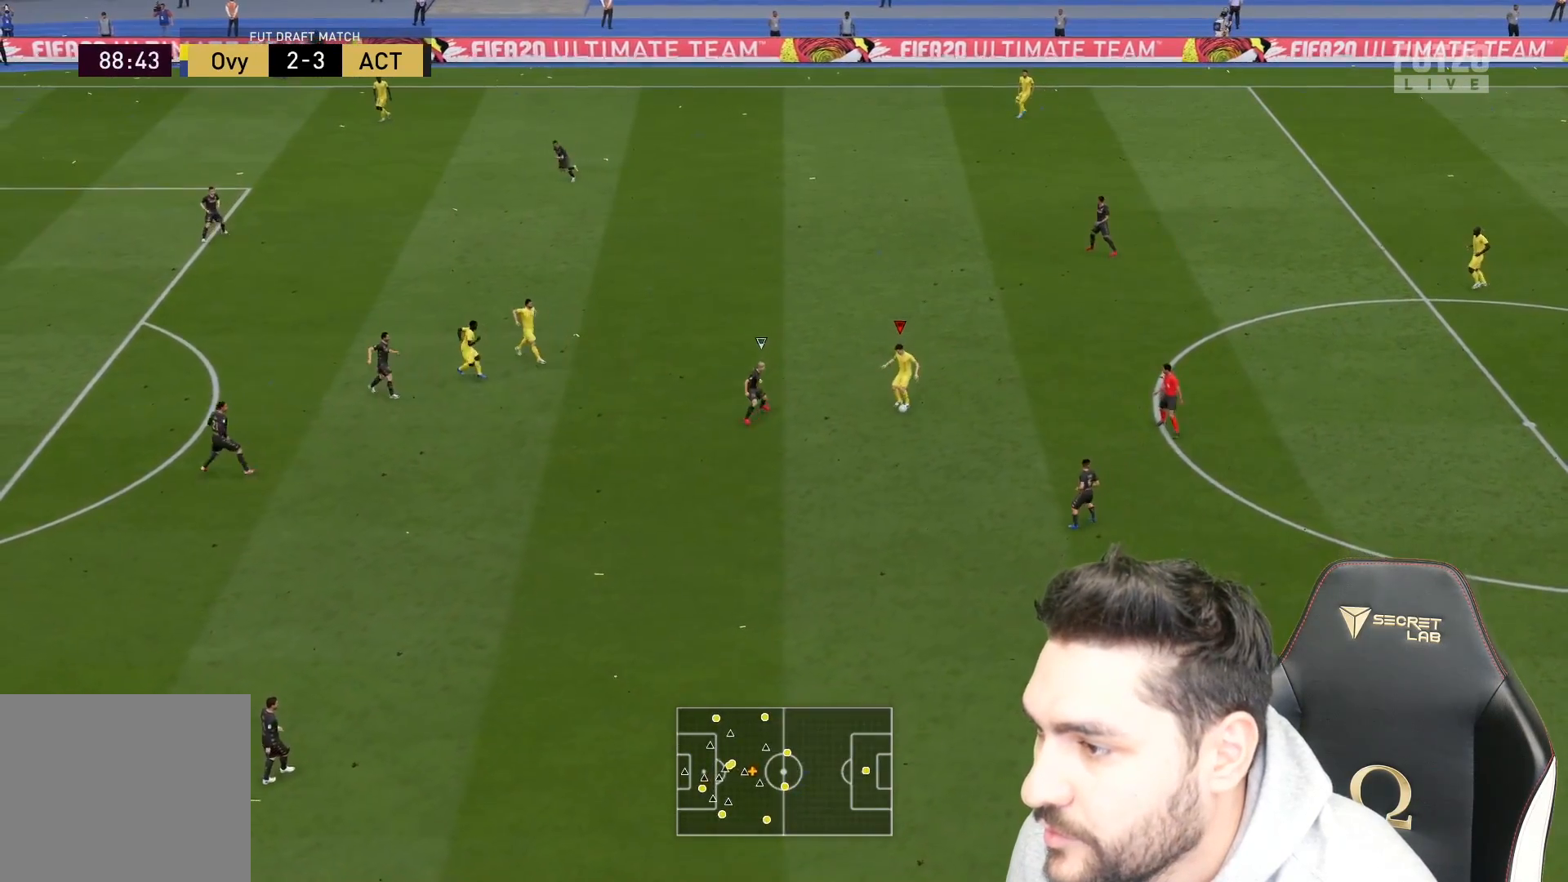
{"buttons": ["CROSS"], "left_stick": "up-left", "right_stick": "center", "events": [[17, "left_stick", "up-left"], [483, "CROSS", "down"]]}
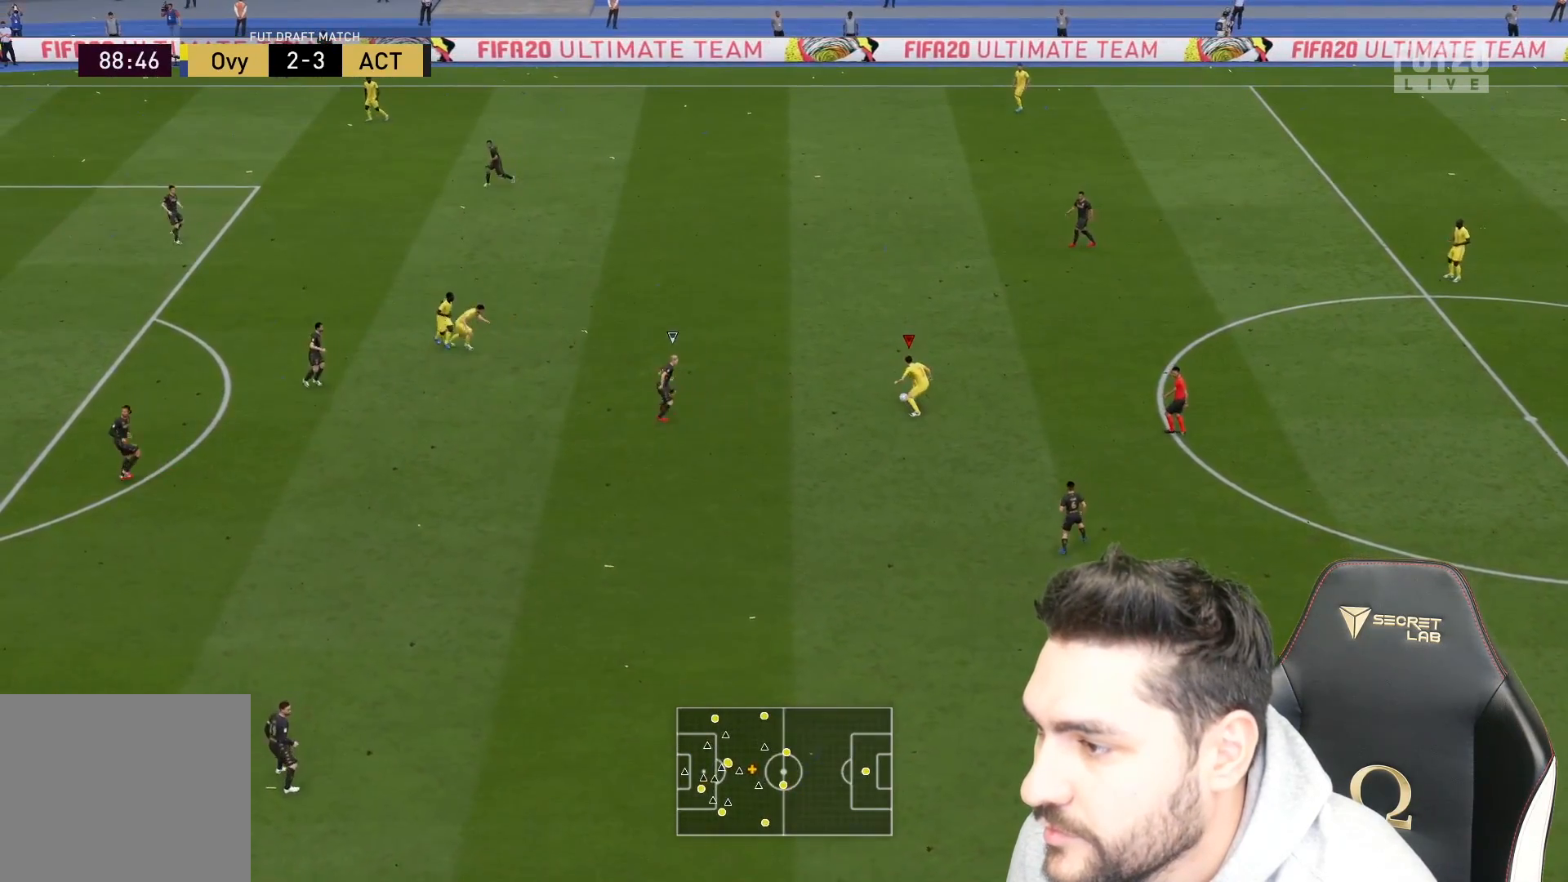
{"buttons": [], "left_stick": "center", "right_stick": "center", "events": [[83, "L3", "down"], [133, "CROSS", "up"], [267, "L3", "up"], [500, "left_stick", "center"]]}
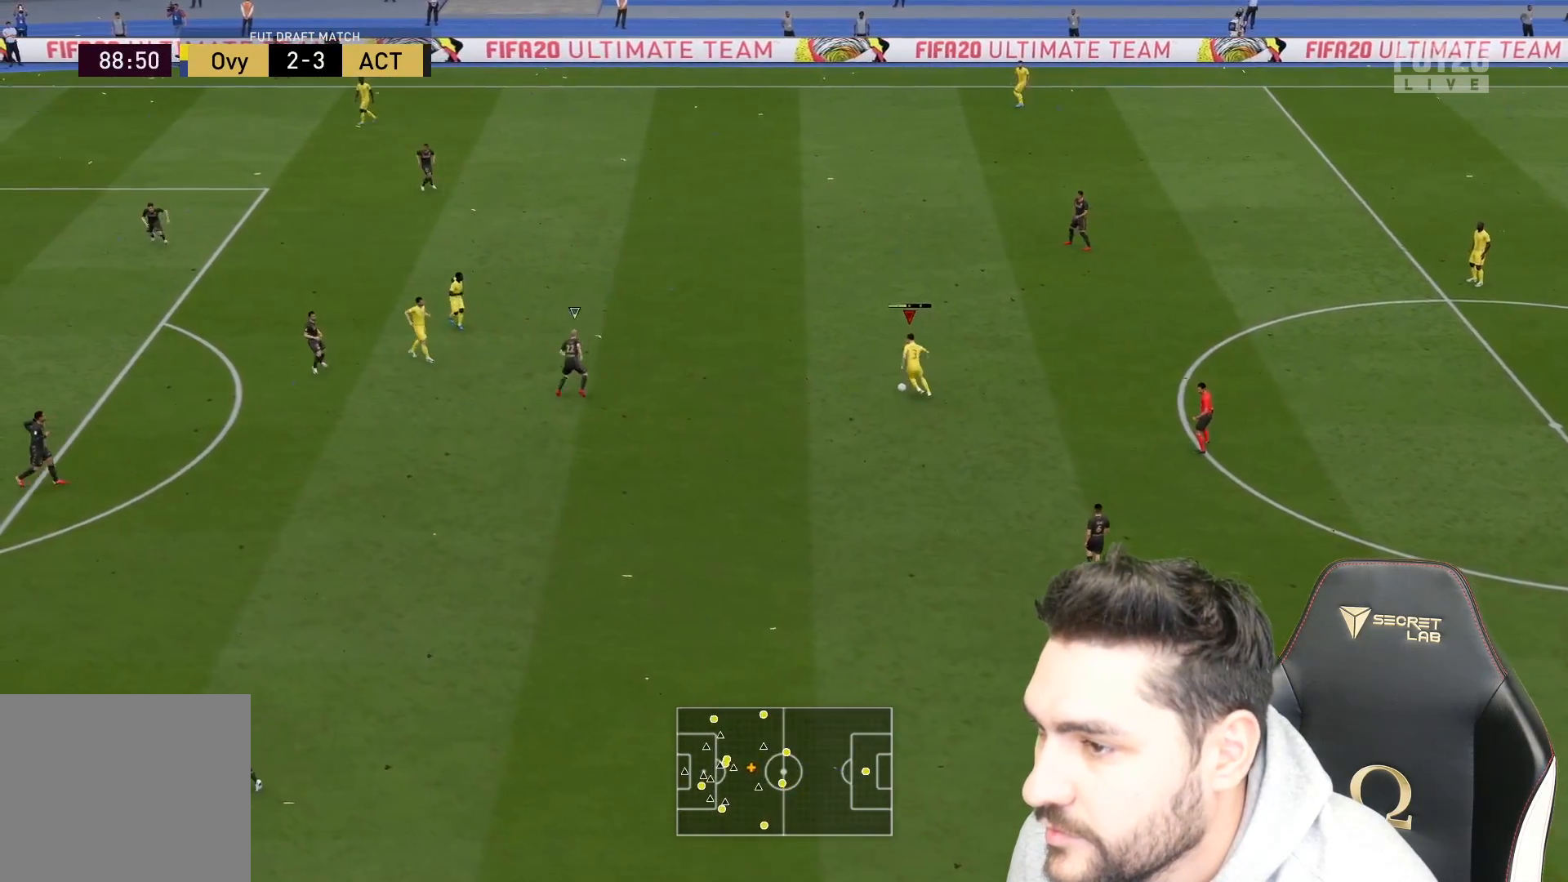
{"buttons": [], "left_stick": "up", "right_stick": "center", "events": [[183, "left_stick", "up"]]}
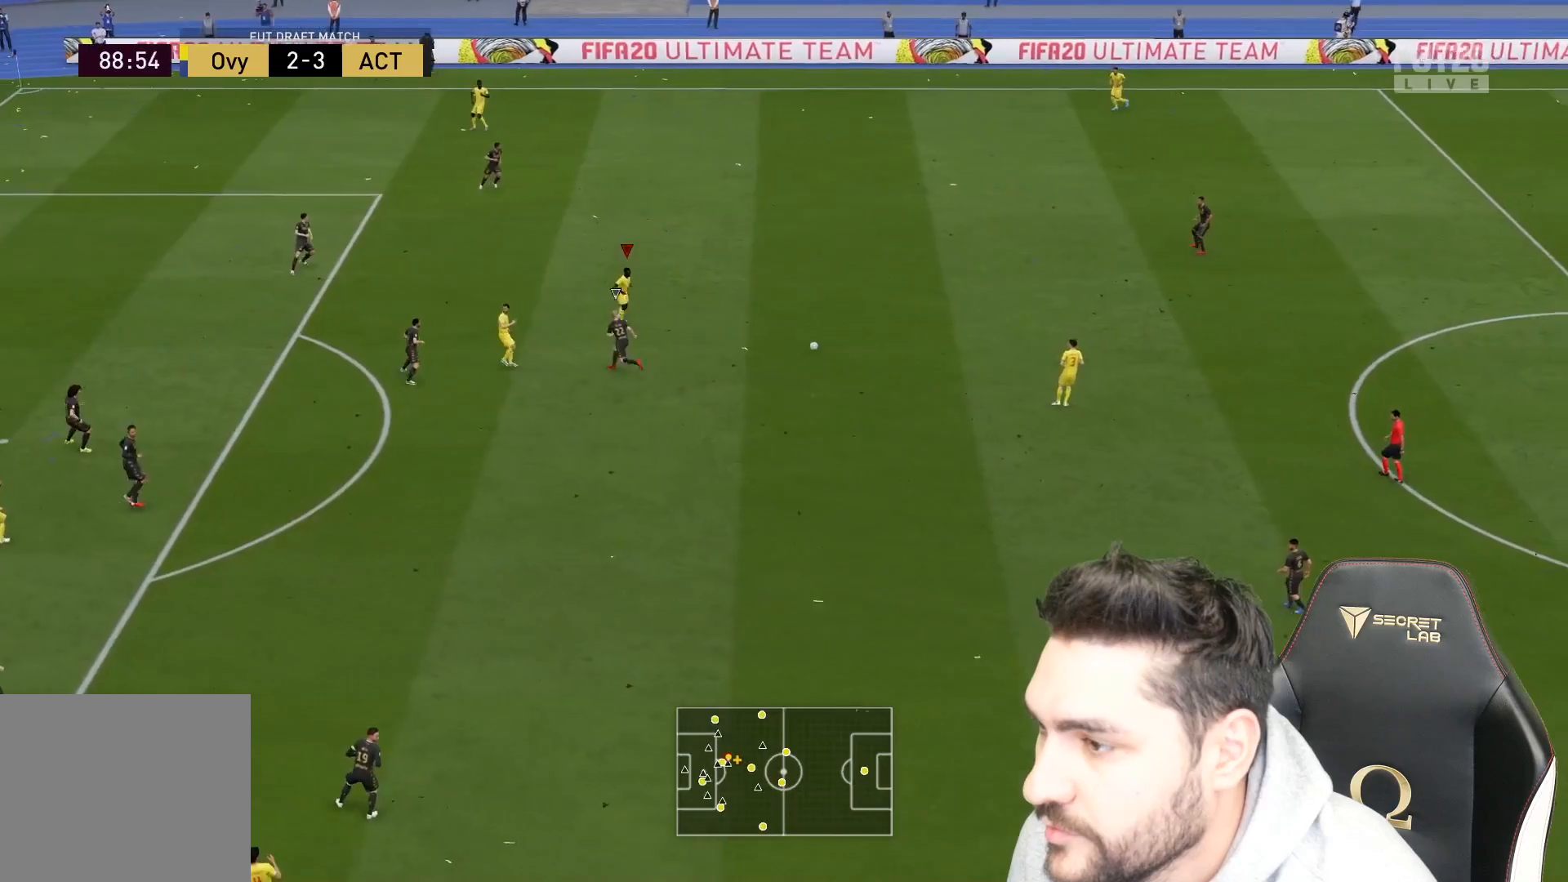
{"buttons": [], "left_stick": "right", "right_stick": "center", "events": [[433, "left_stick", "right"]]}
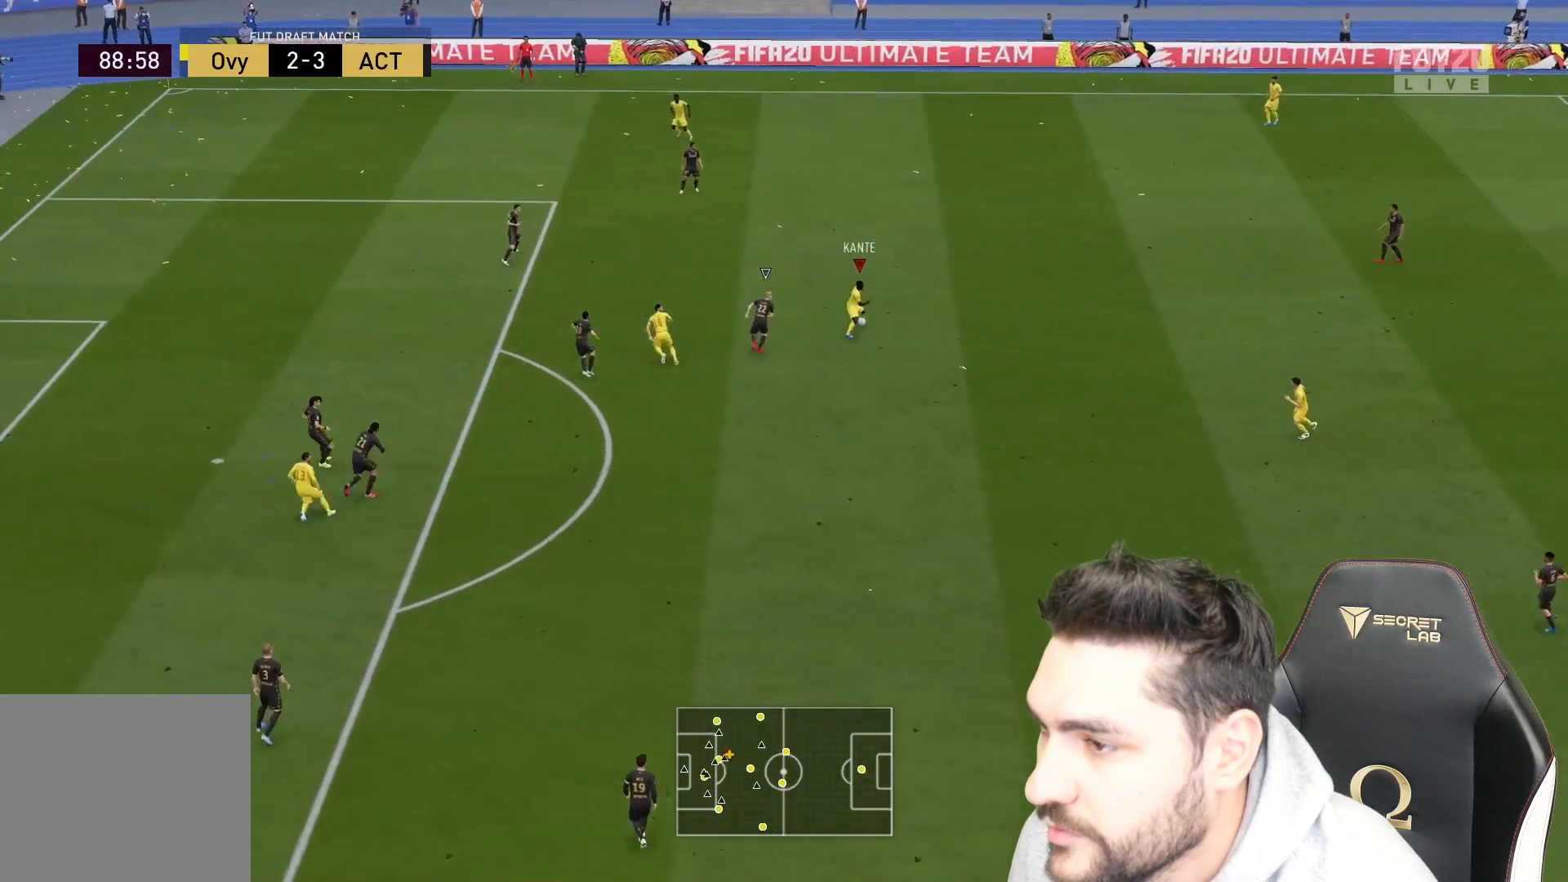
{"buttons": ["L3"], "left_stick": "down-right", "right_stick": "center", "events": [[233, "L3", "down"], [283, "CROSS", "down"], [283, "left_stick", "down-right"], [383, "CROSS", "up"]]}
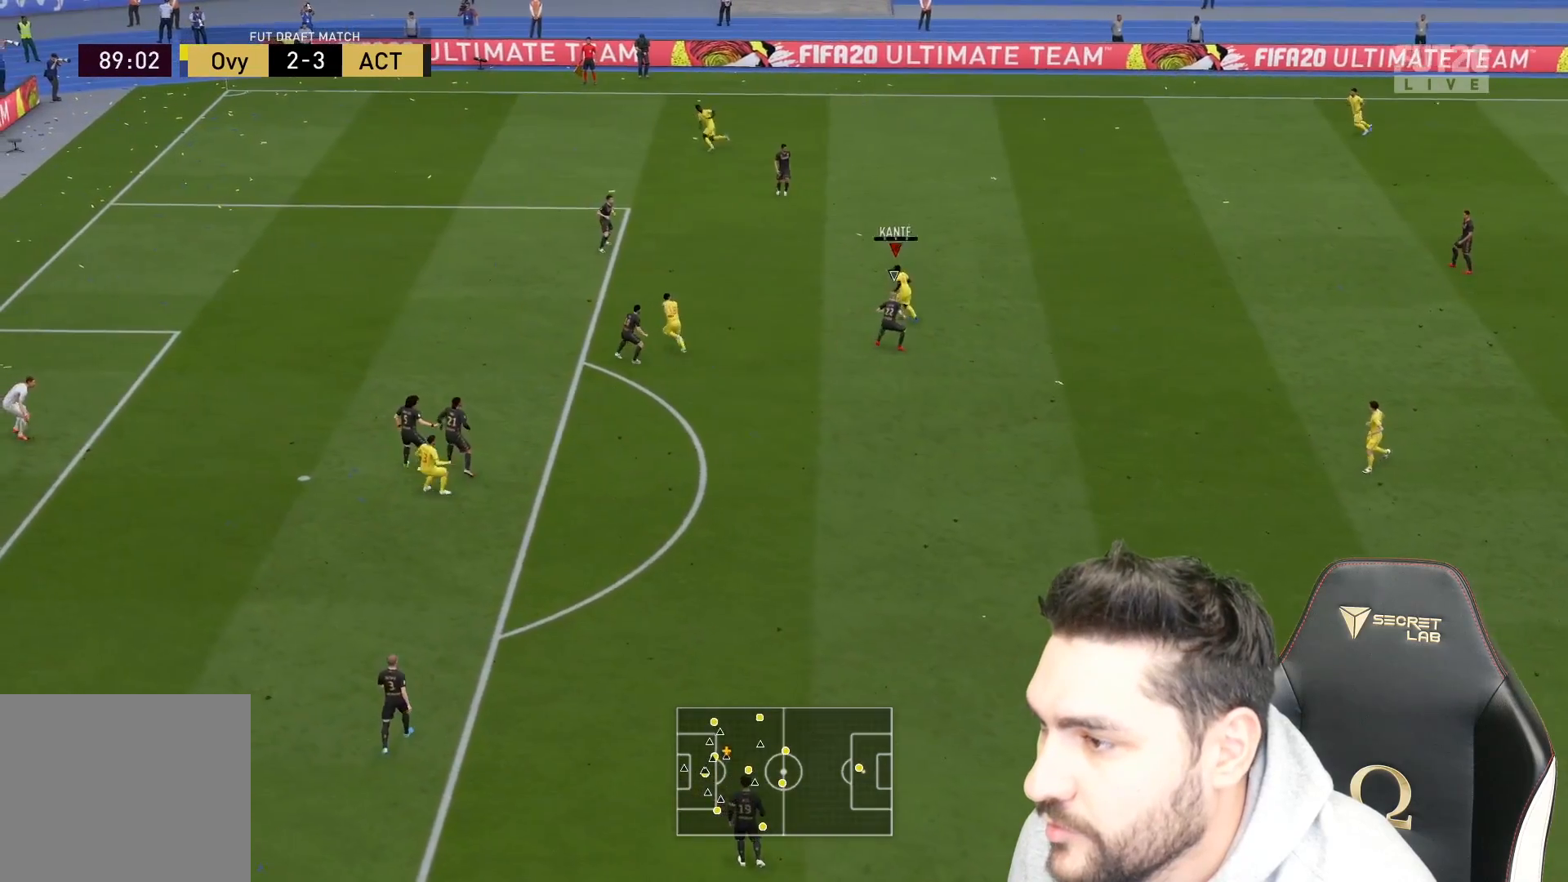
{"buttons": [], "left_stick": "up-left", "right_stick": "center", "events": [[267, "L3", "up"], [367, "left_stick", "center"], [500, "left_stick", "up-left"]]}
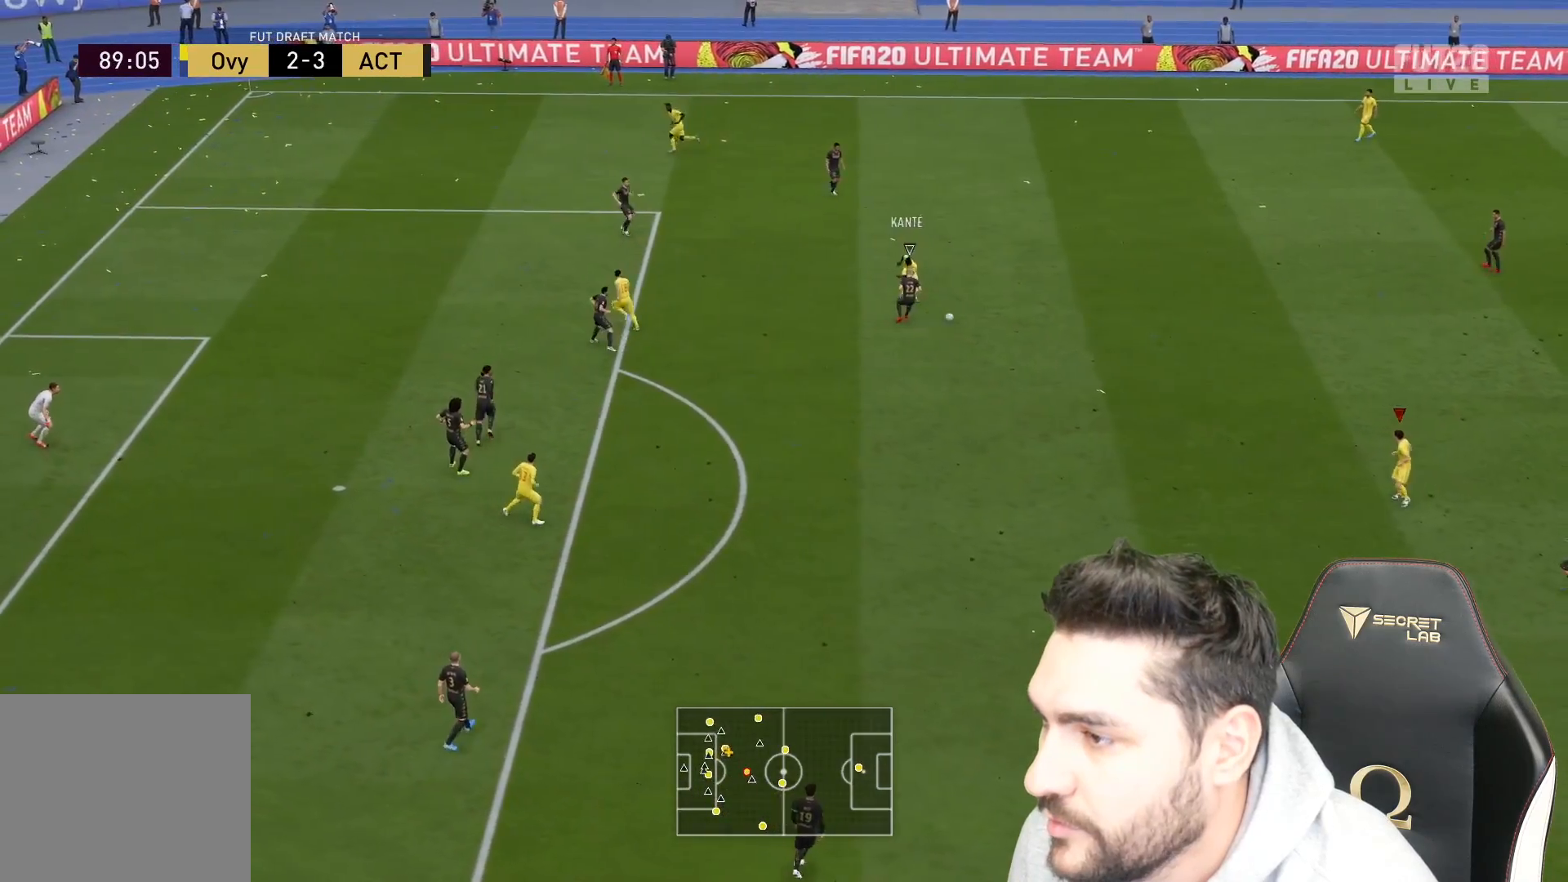
{"buttons": [], "left_stick": "left", "right_stick": "center", "events": [[317, "left_stick", "left"]]}
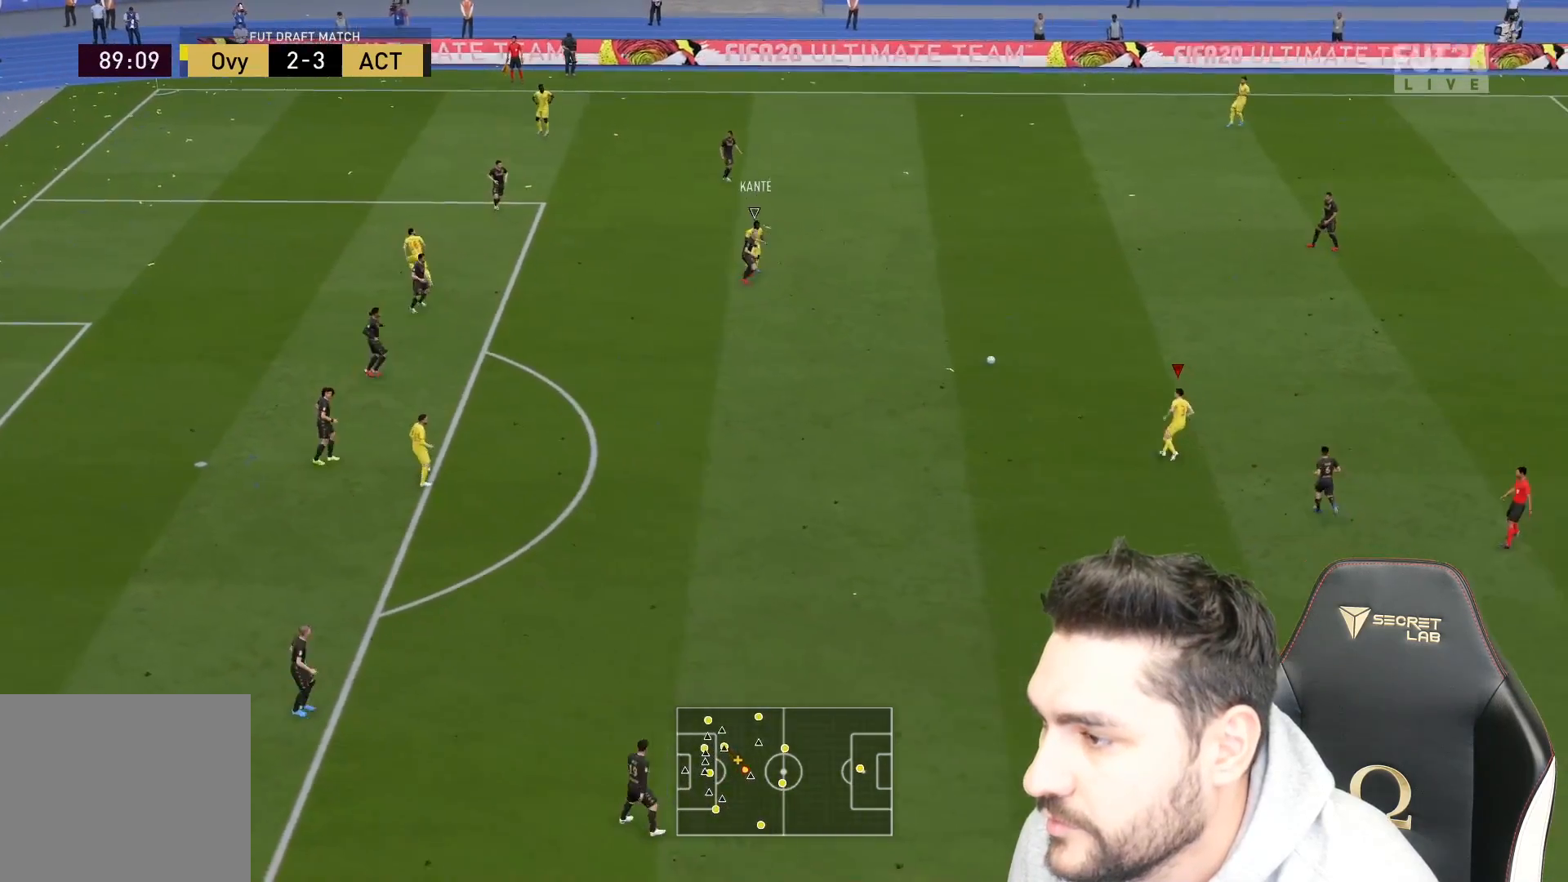
{"buttons": [], "left_stick": "center", "right_stick": "center", "events": [[67, "CROSS", "down"], [167, "CROSS", "up"], [417, "left_stick", "center"]]}
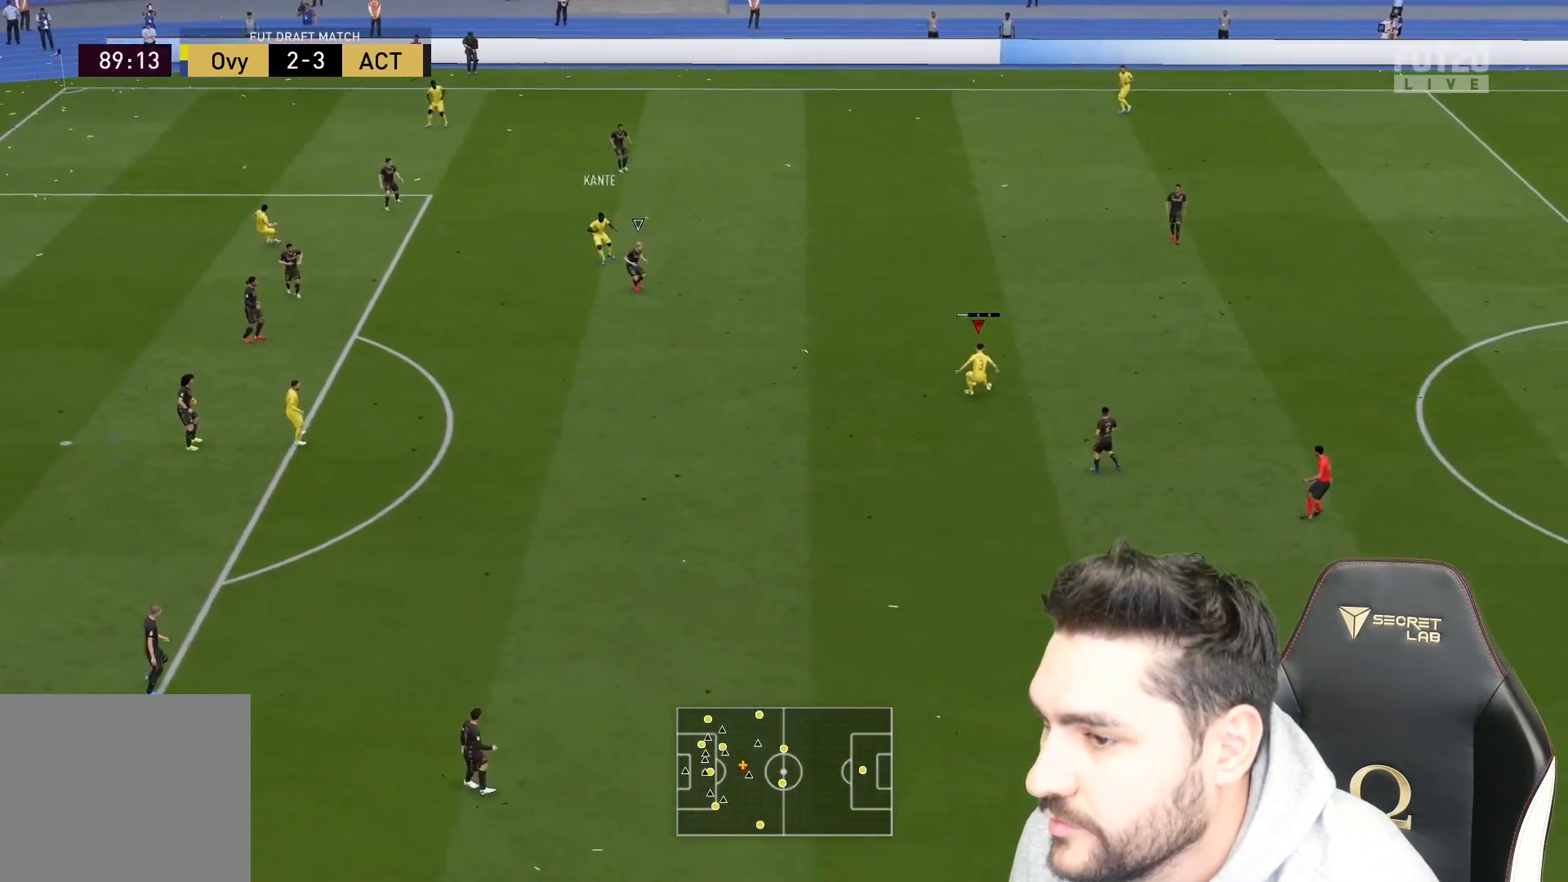
{"buttons": [], "left_stick": "down", "right_stick": "center", "events": [[117, "left_stick", "down"]]}
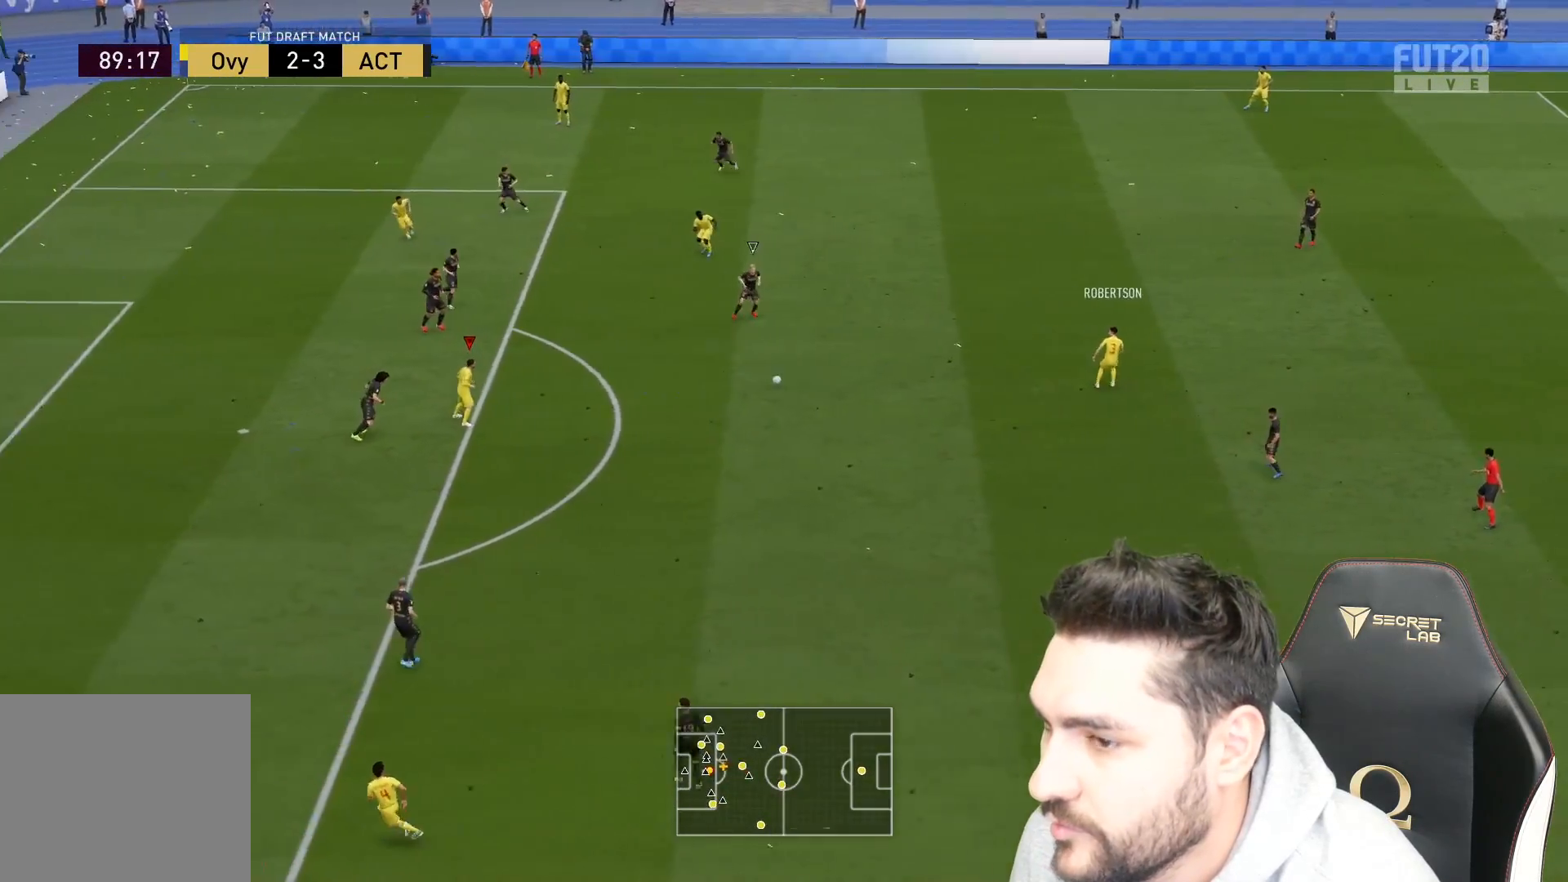
{"buttons": [], "left_stick": "down", "right_stick": "down-left", "events": [[467, "right_stick", "down-left"]]}
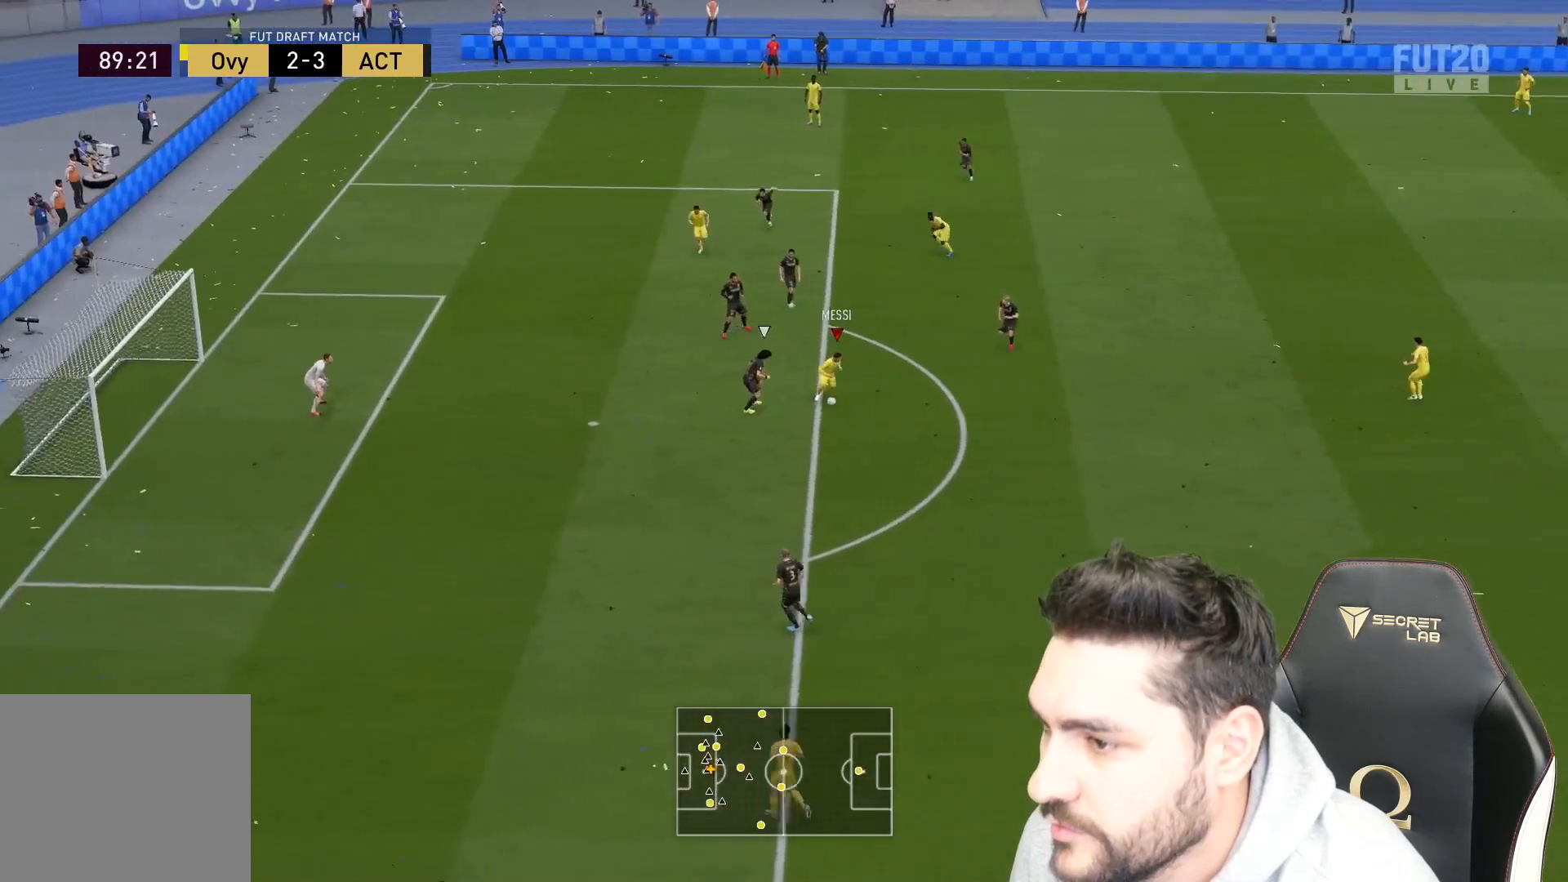
{"buttons": ["L3"], "left_stick": "down", "right_stick": "center", "events": [[483, "L3", "down"], [500, "right_stick", "center"]]}
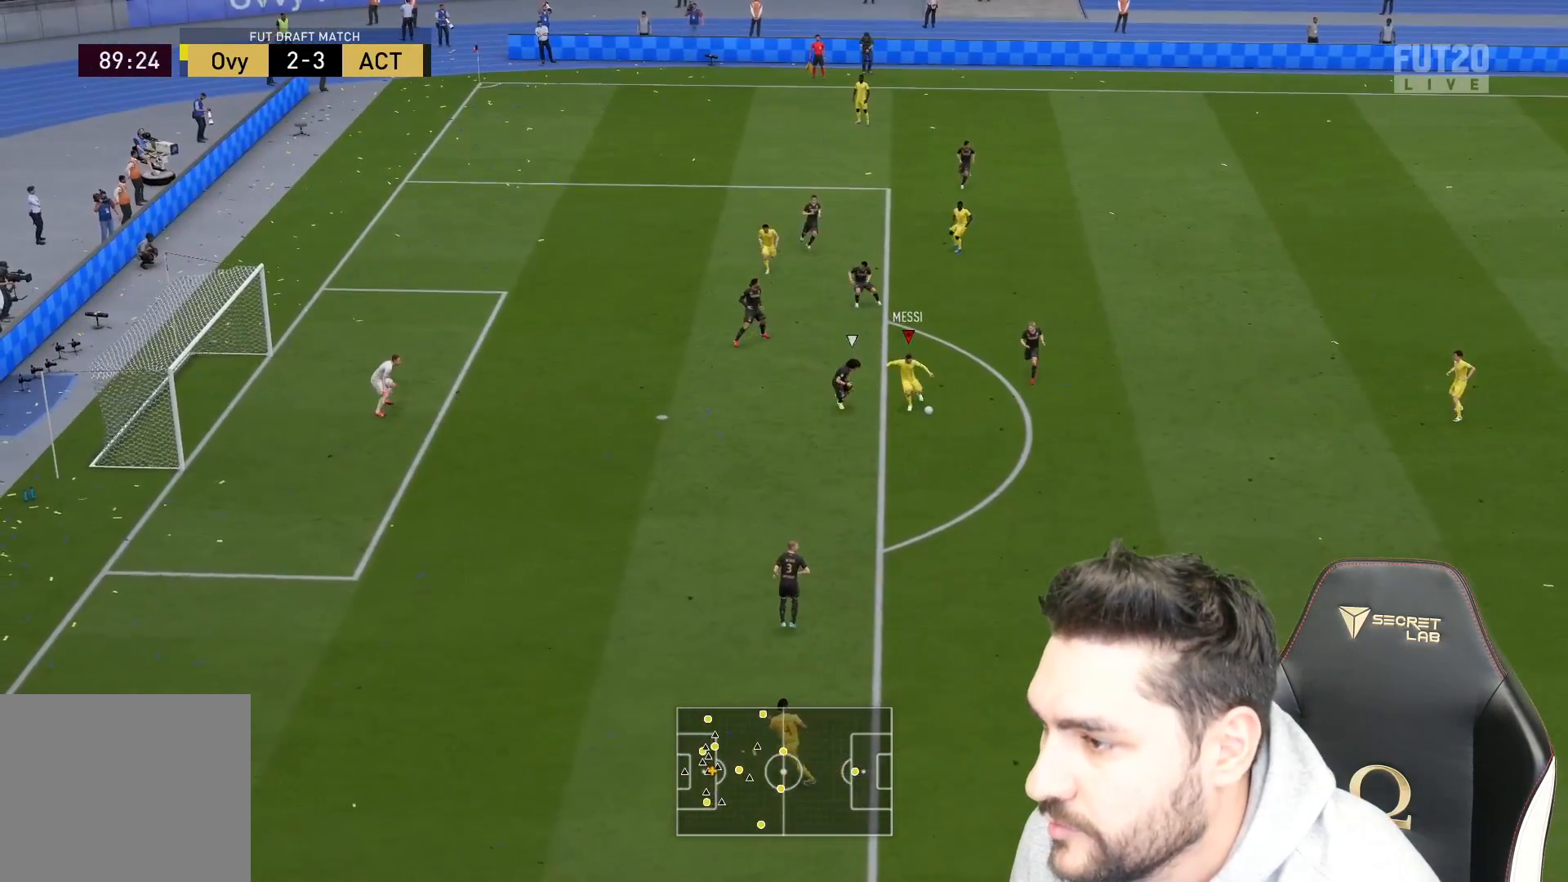
{"buttons": ["L3"], "left_stick": "right", "right_stick": "center", "events": [[50, "left_stick", "right"], [433, "CROSS", "down"], [500, "CROSS", "up"]]}